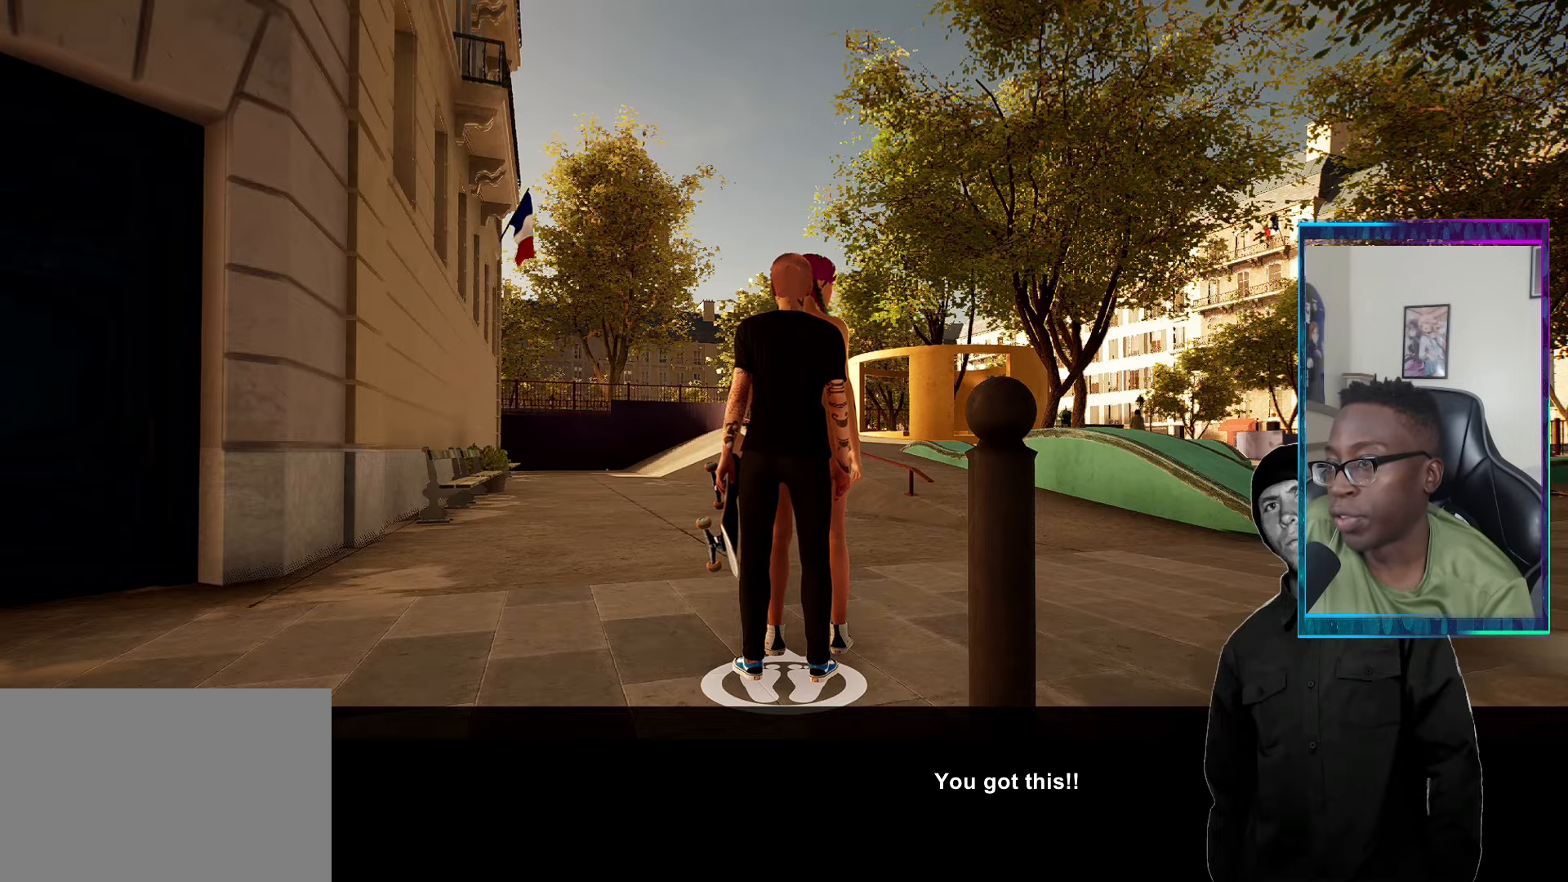
Gameplay with a controller (PlayStation layout); each line is a JSON object with the inputs held at the frame after it. "events" lists button and stick changes between this image and that frame as [ms after this image, input, new state], when the widget could be followed in between.
{"buttons": [], "left_stick": "center", "right_stick": "center", "events": []}
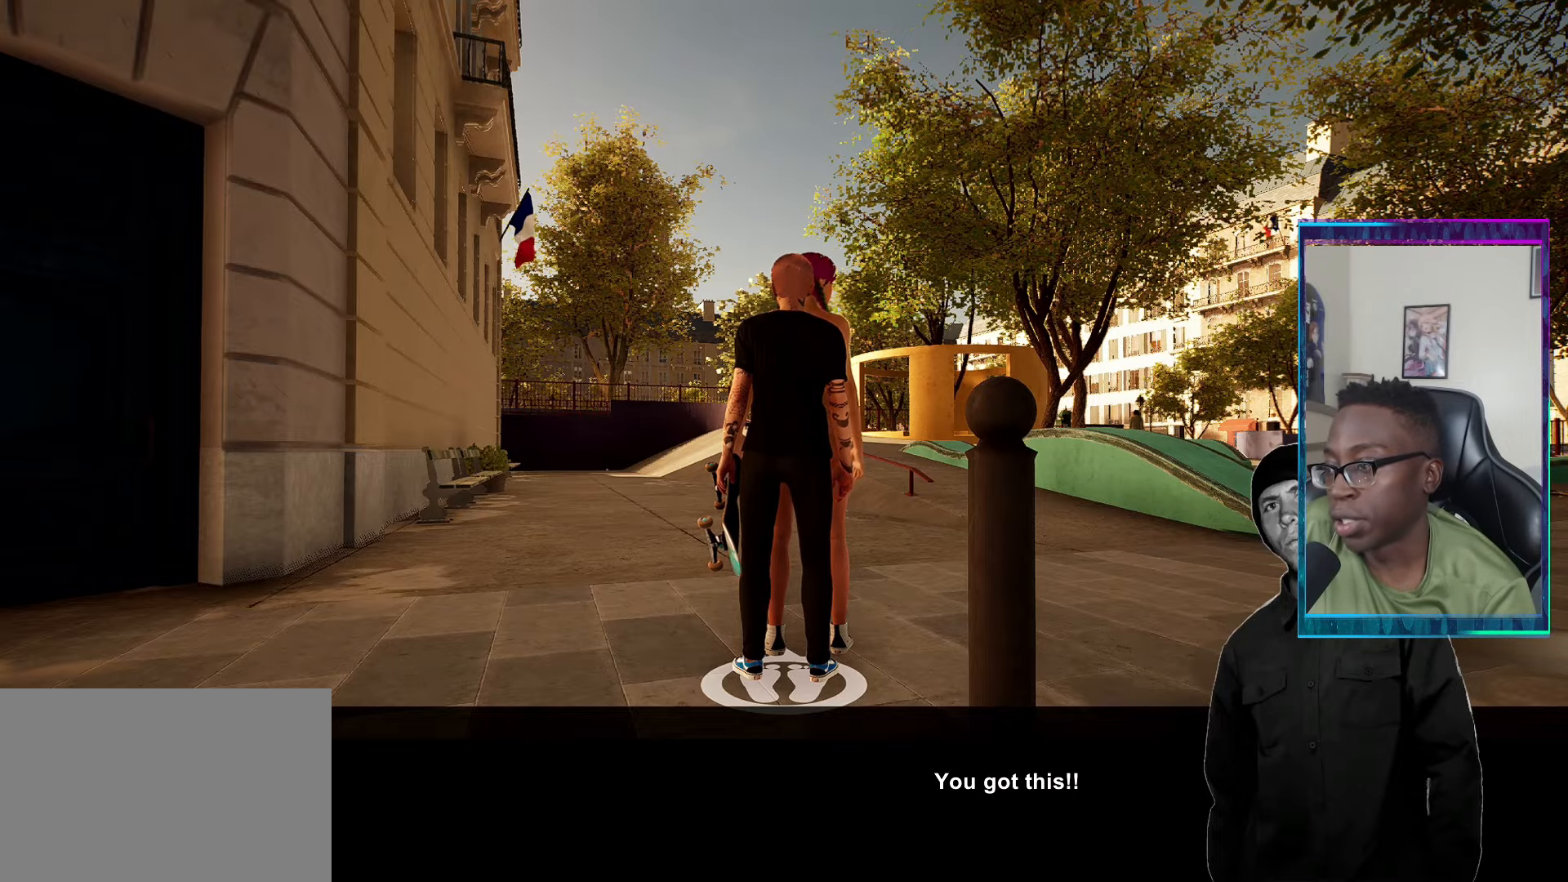
{"buttons": [], "left_stick": "center", "right_stick": "center", "events": [[83, "CROSS", "down"], [217, "CROSS", "up"]]}
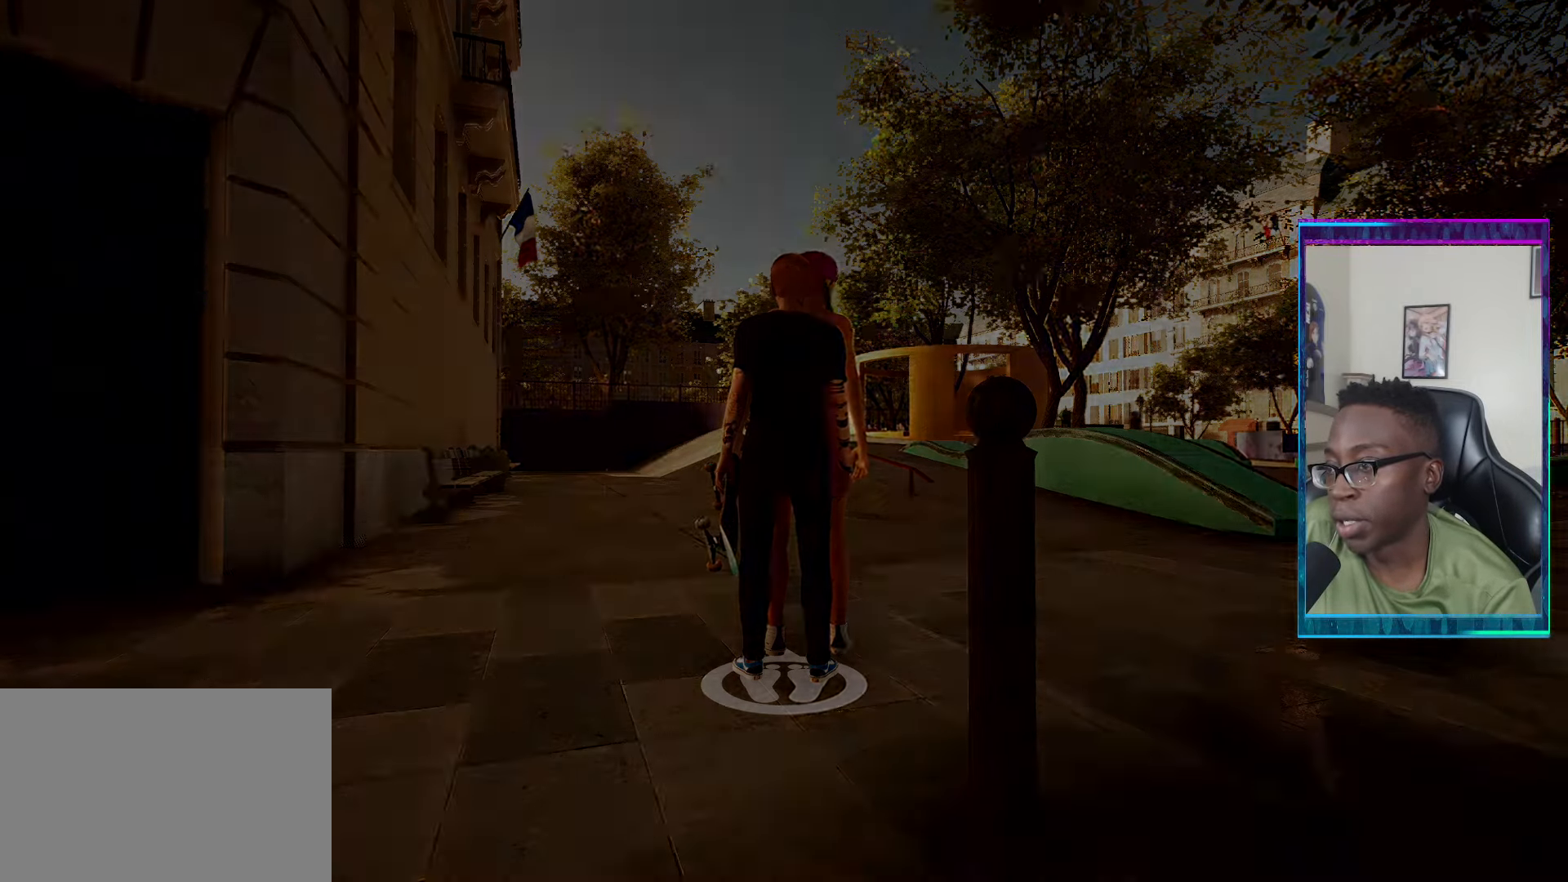
{"buttons": [], "left_stick": "center", "right_stick": "center", "events": []}
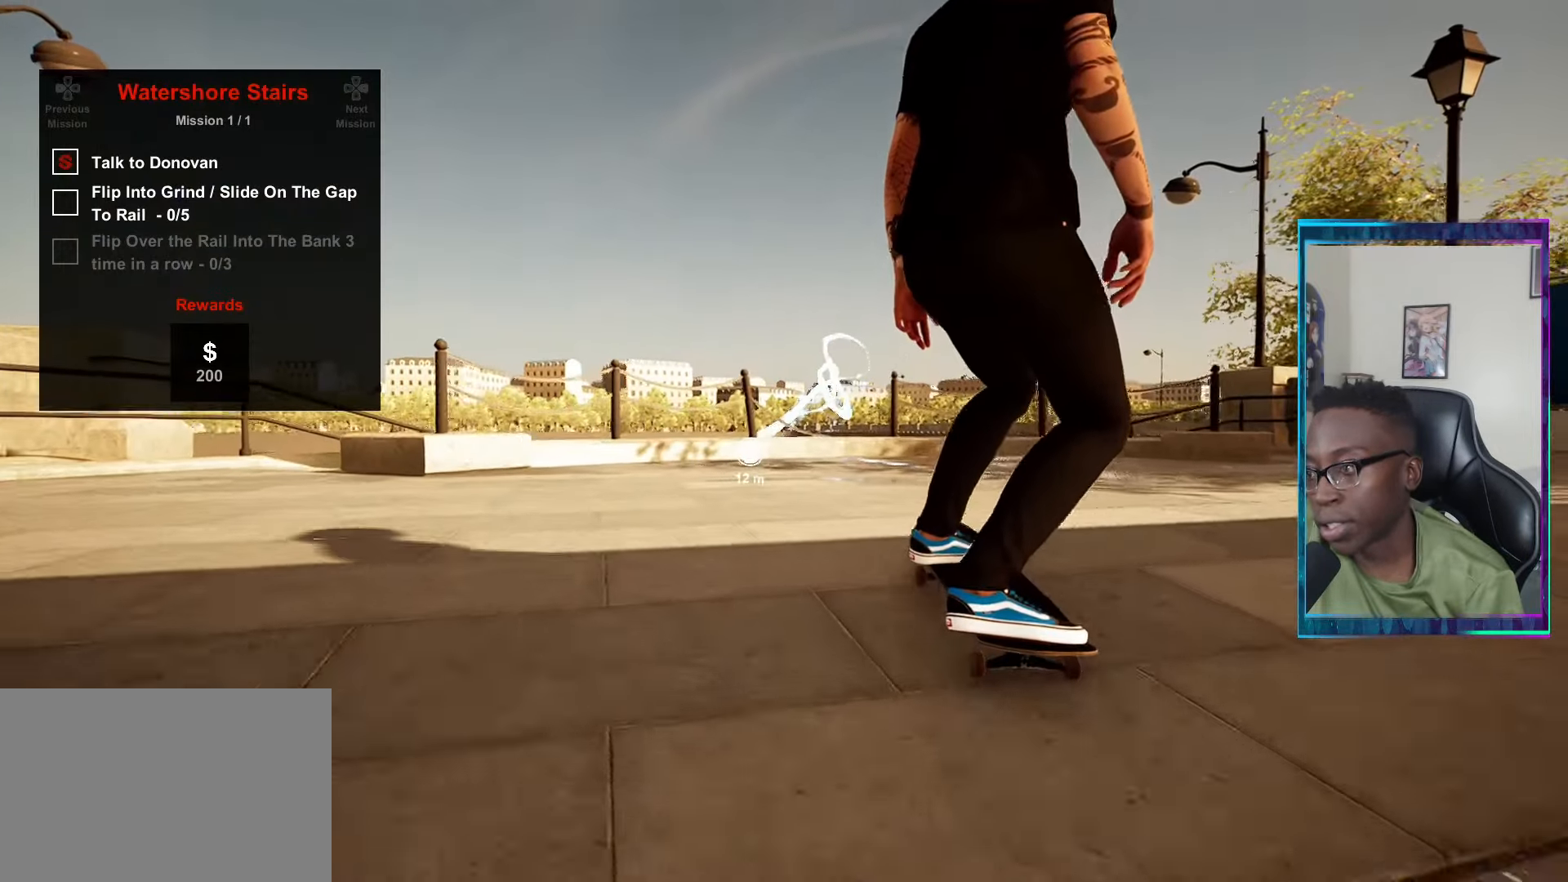
{"buttons": [], "left_stick": "center", "right_stick": "center", "events": [[66, "L2", "down"], [150, "L2", "up"]]}
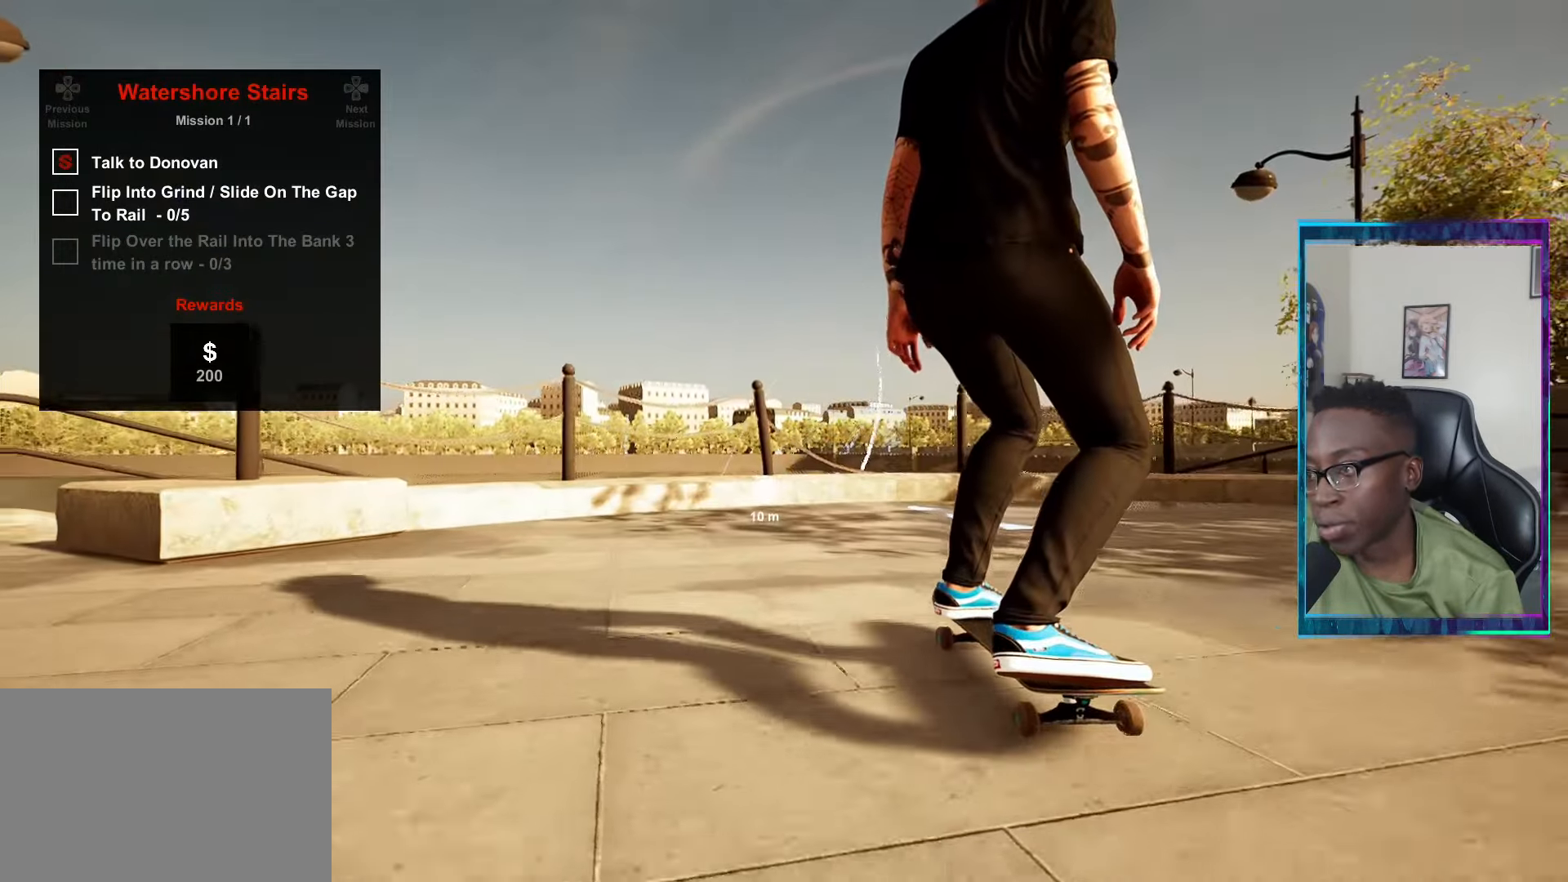
{"buttons": [], "left_stick": "center", "right_stick": "down", "events": [[251, "right_stick", "down"]]}
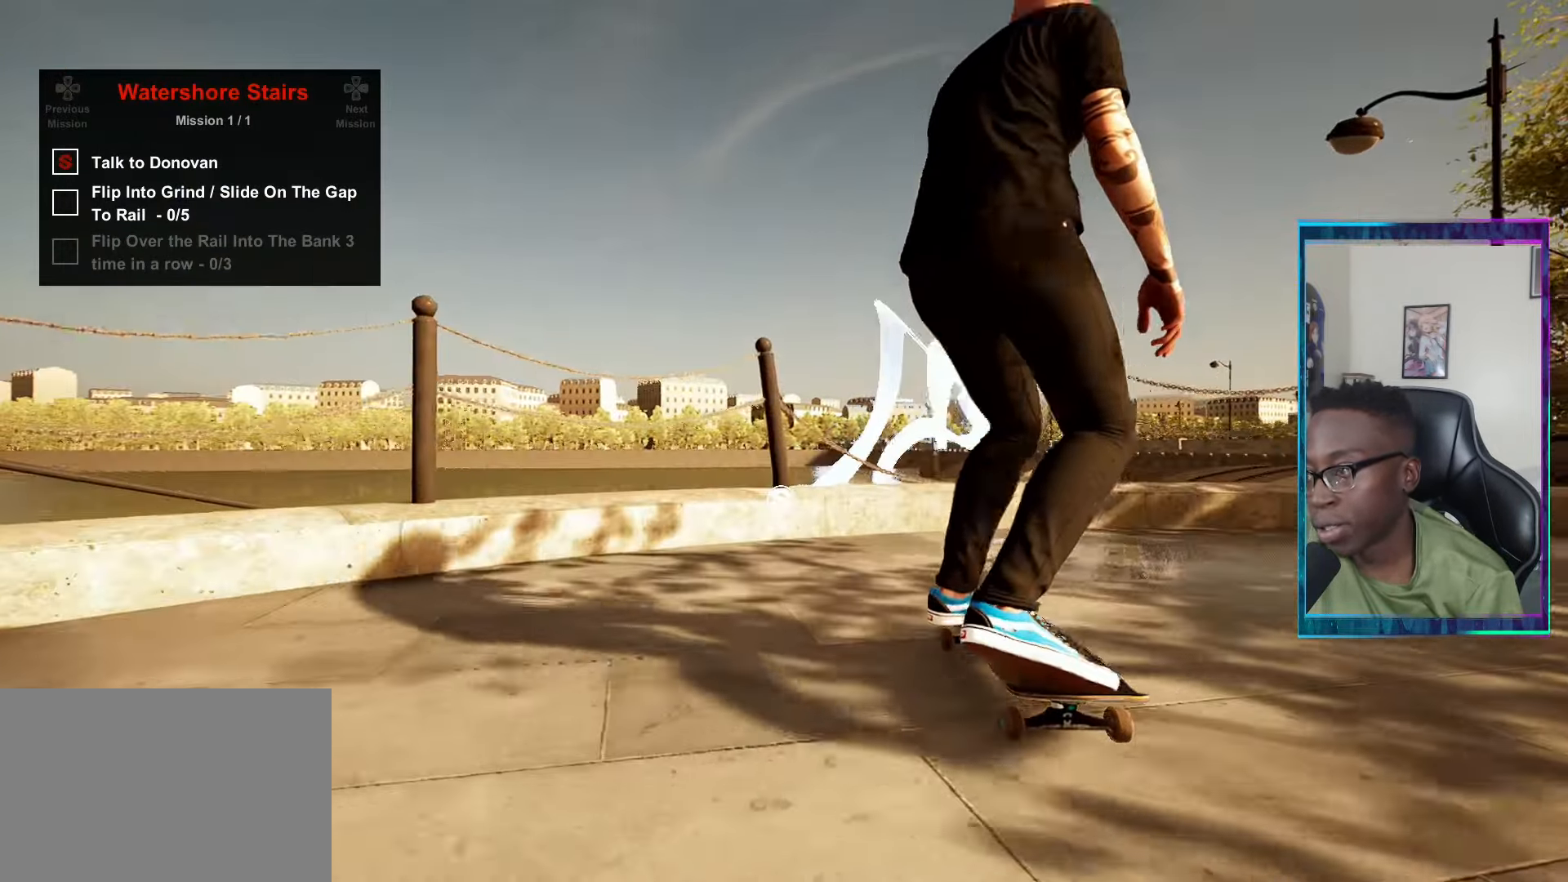
{"buttons": [], "left_stick": "up", "right_stick": "center", "events": [[167, "left_stick", "up-left"], [233, "left_stick", "center"], [233, "right_stick", "center"], [500, "left_stick", "up"]]}
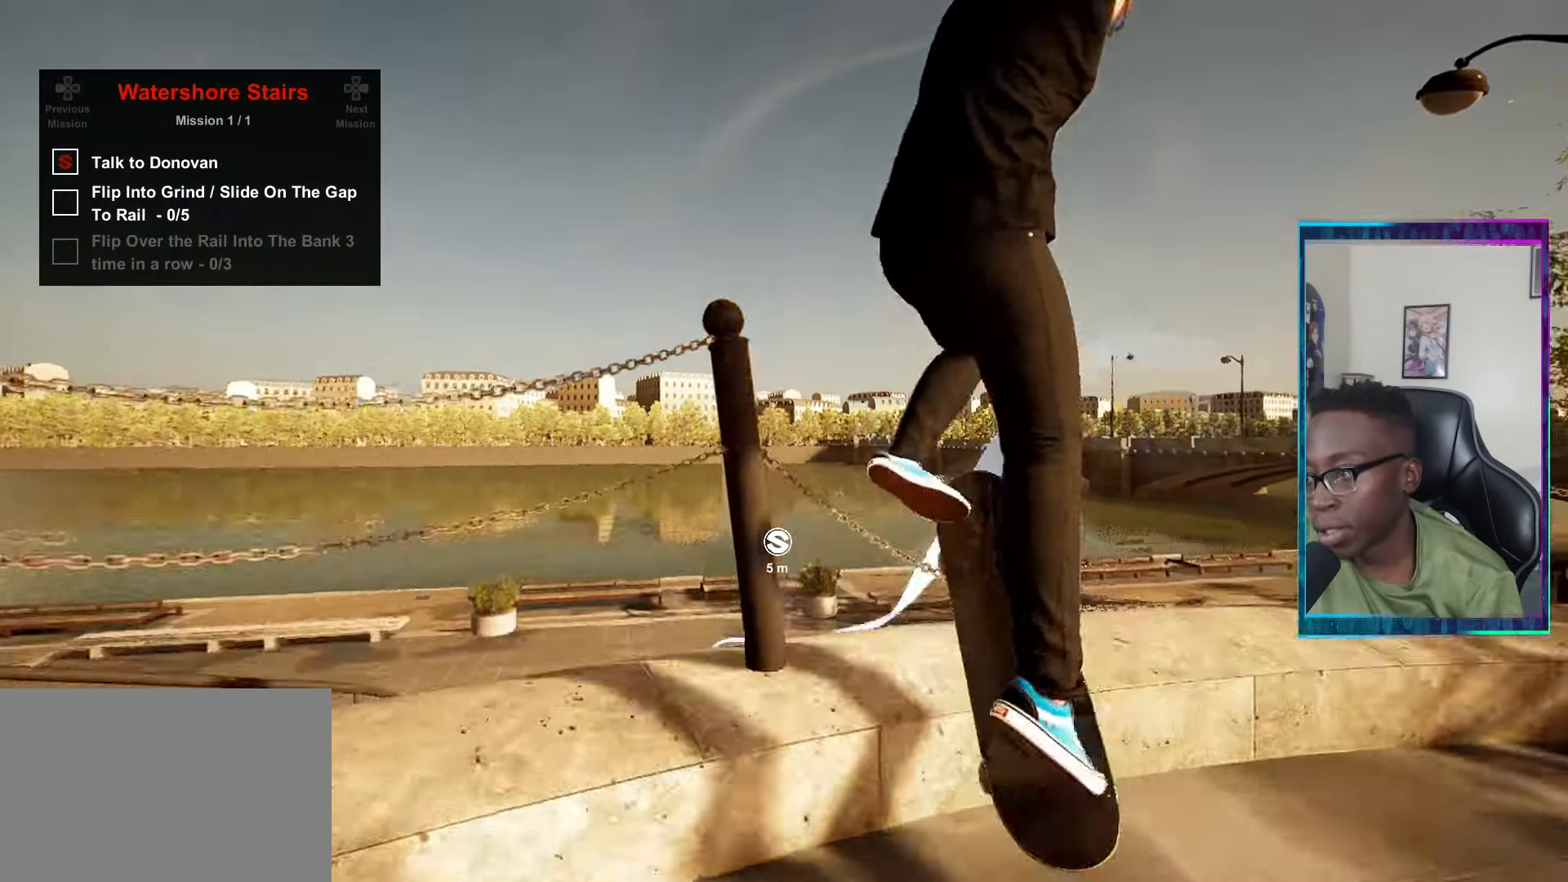
{"buttons": [], "left_stick": "up-left", "right_stick": "down-right", "events": [[301, "left_stick", "up-left"], [401, "right_stick", "down-right"]]}
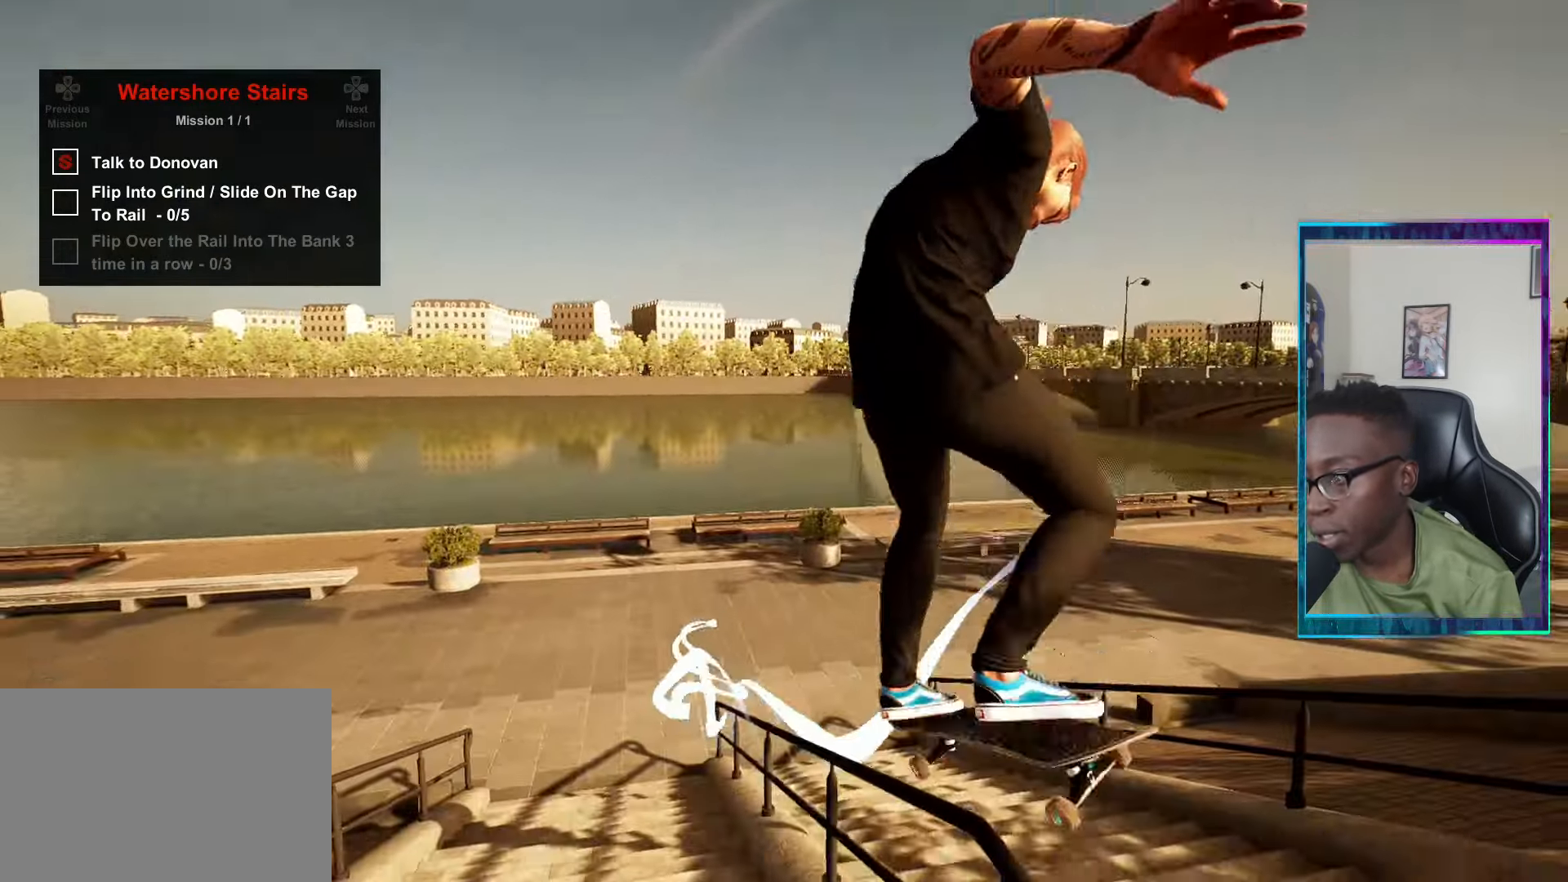
{"buttons": [], "left_stick": "up-left", "right_stick": "down-right", "events": []}
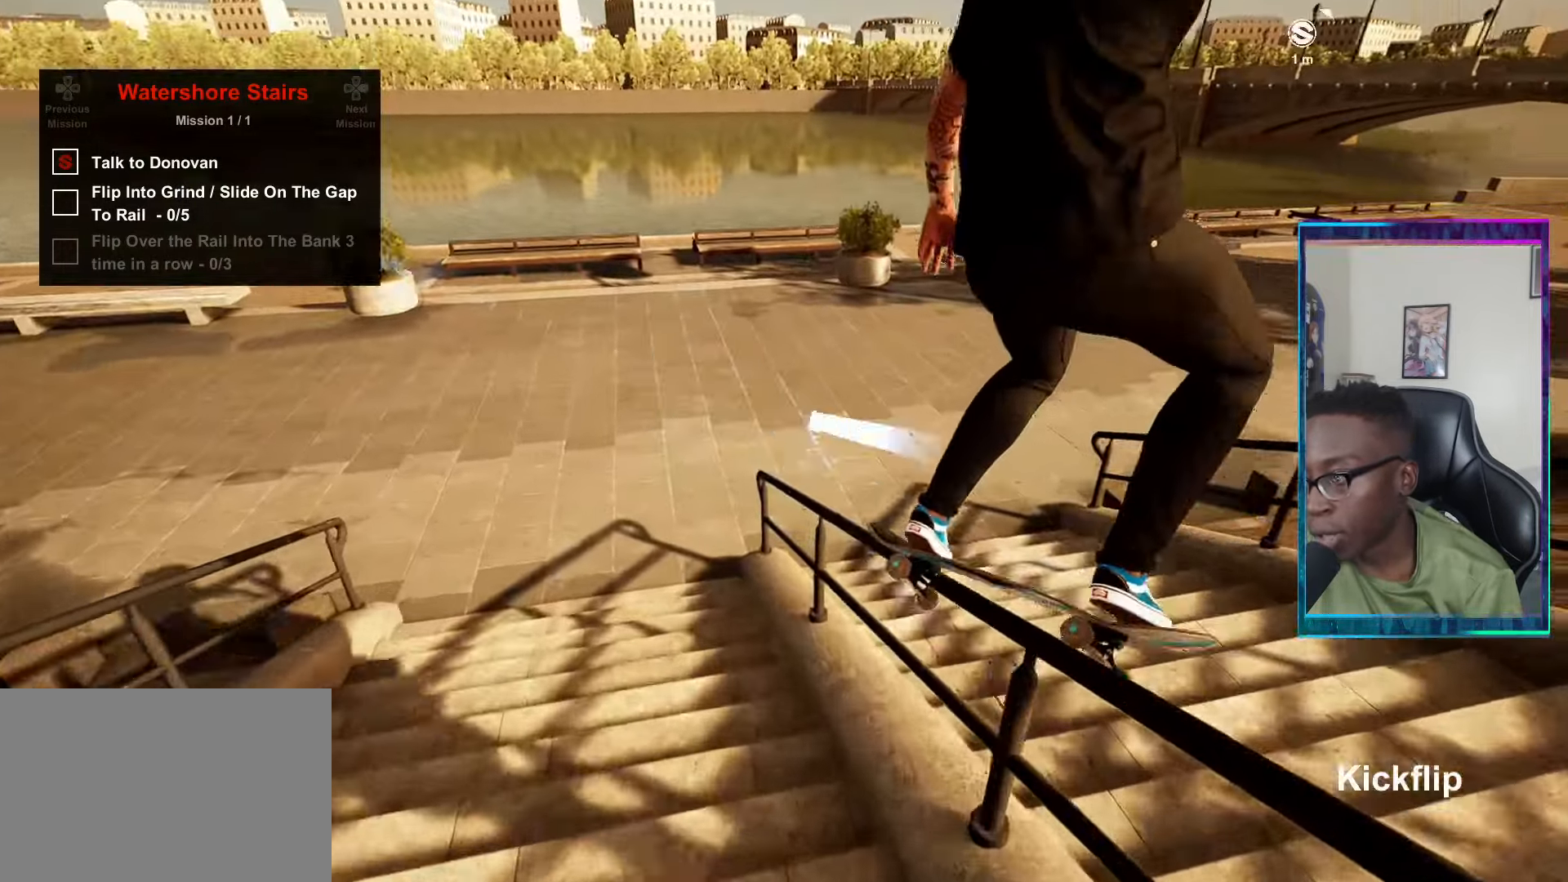
{"buttons": ["R2"], "left_stick": "center", "right_stick": "center", "events": [[418, "CROSS", "down"], [418, "R2", "down"], [418, "left_stick", "center"], [418, "right_stick", "center"], [451, "CROSS", "up"]]}
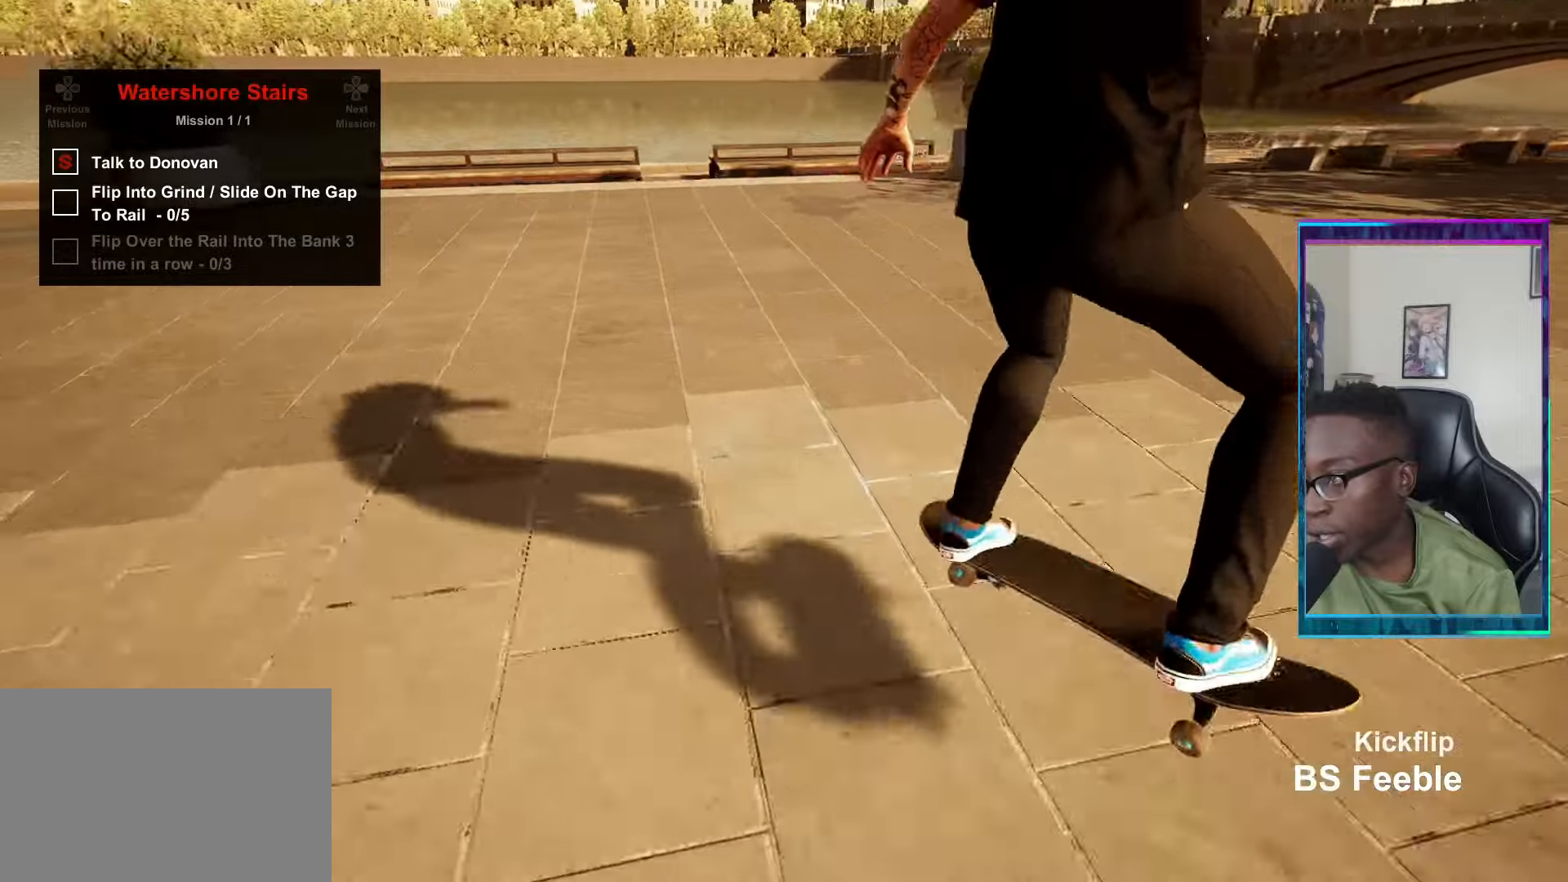
{"buttons": ["R2"], "left_stick": "center", "right_stick": "center", "events": []}
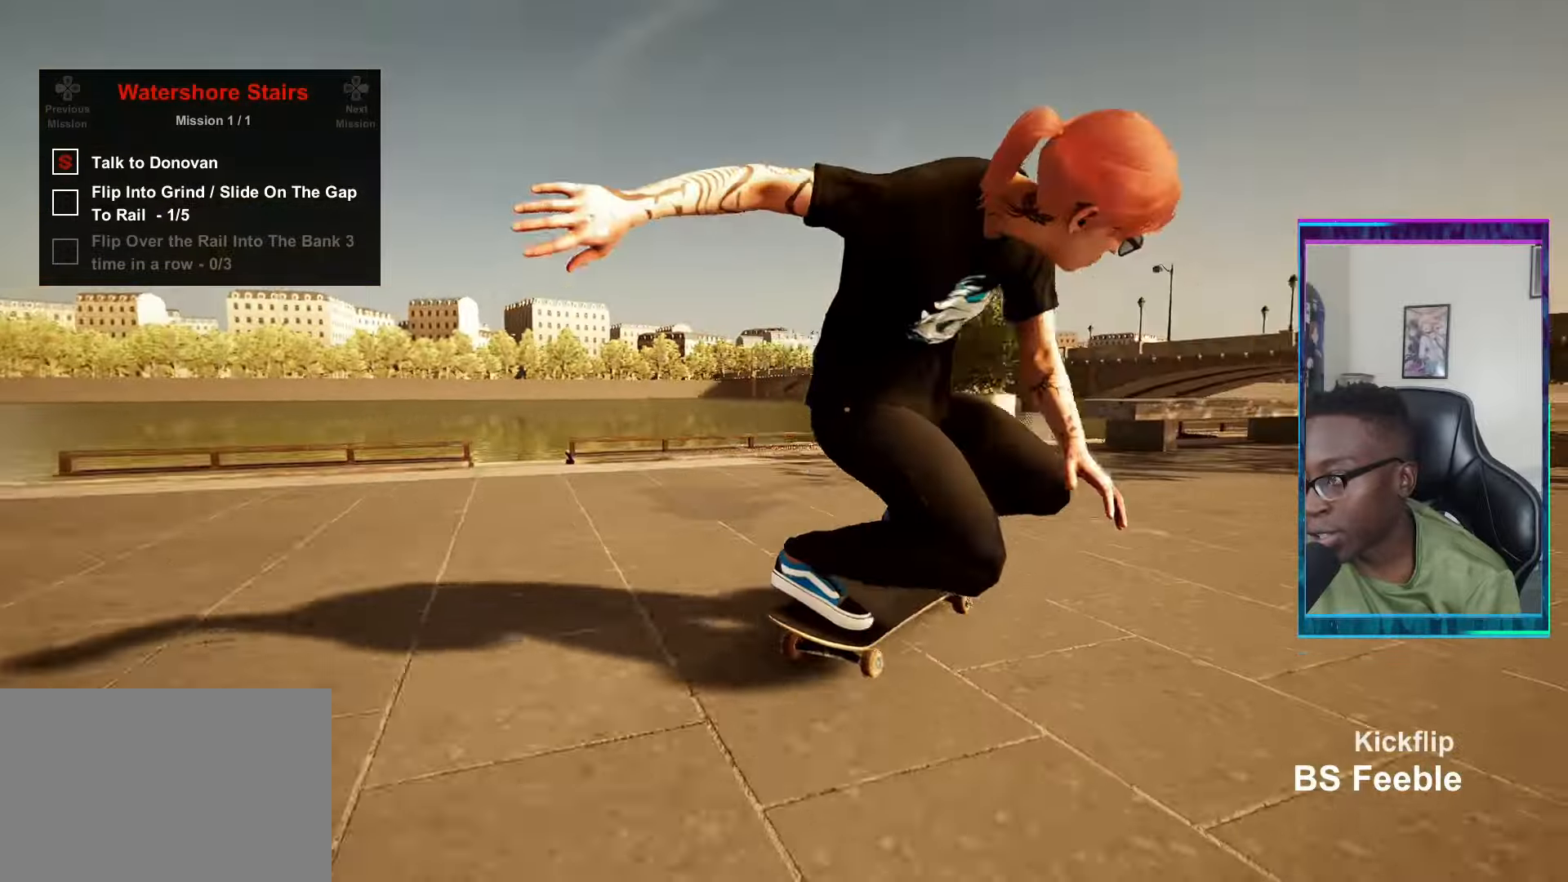
{"buttons": [], "left_stick": "center", "right_stick": "center", "events": [[183, "R2", "up"]]}
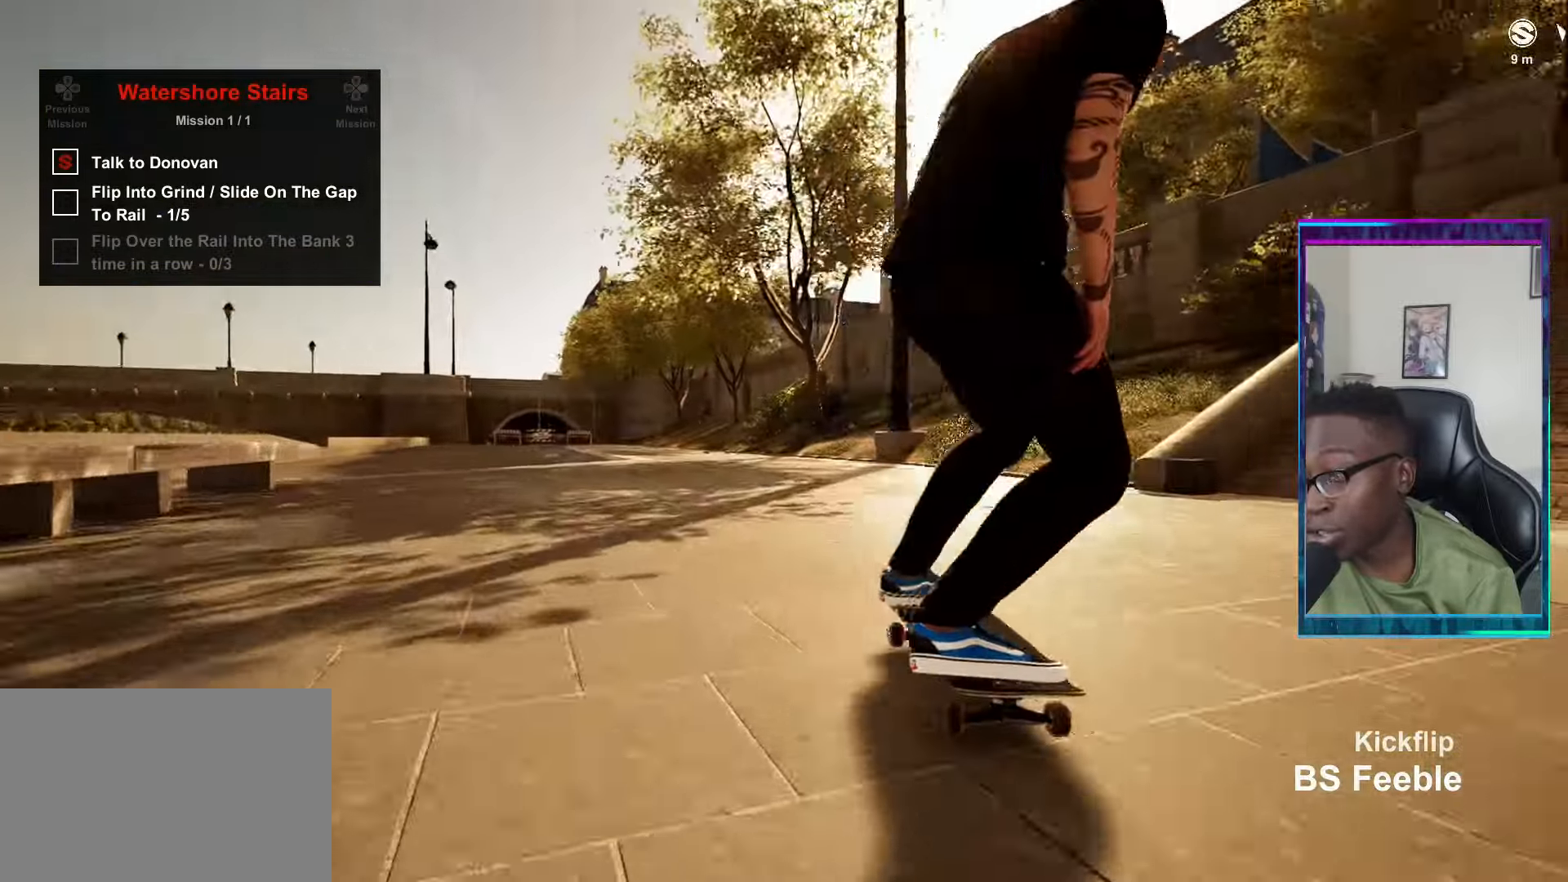
{"buttons": [], "left_stick": "center", "right_stick": "center", "events": [[134, "L2", "down"], [367, "L2", "up"]]}
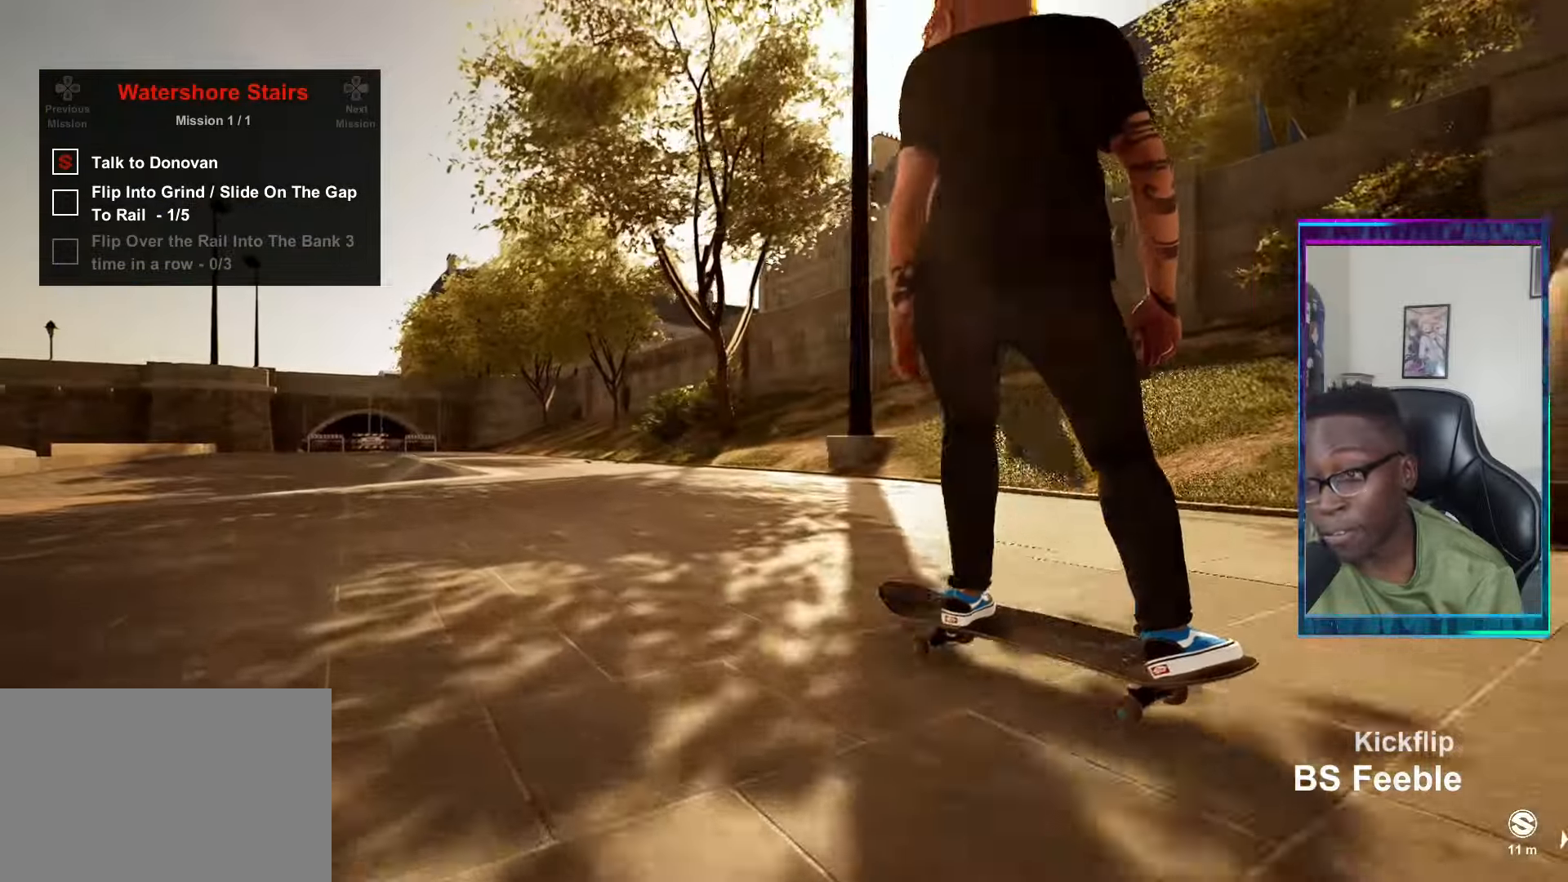
{"buttons": [], "left_stick": "center", "right_stick": "center", "events": []}
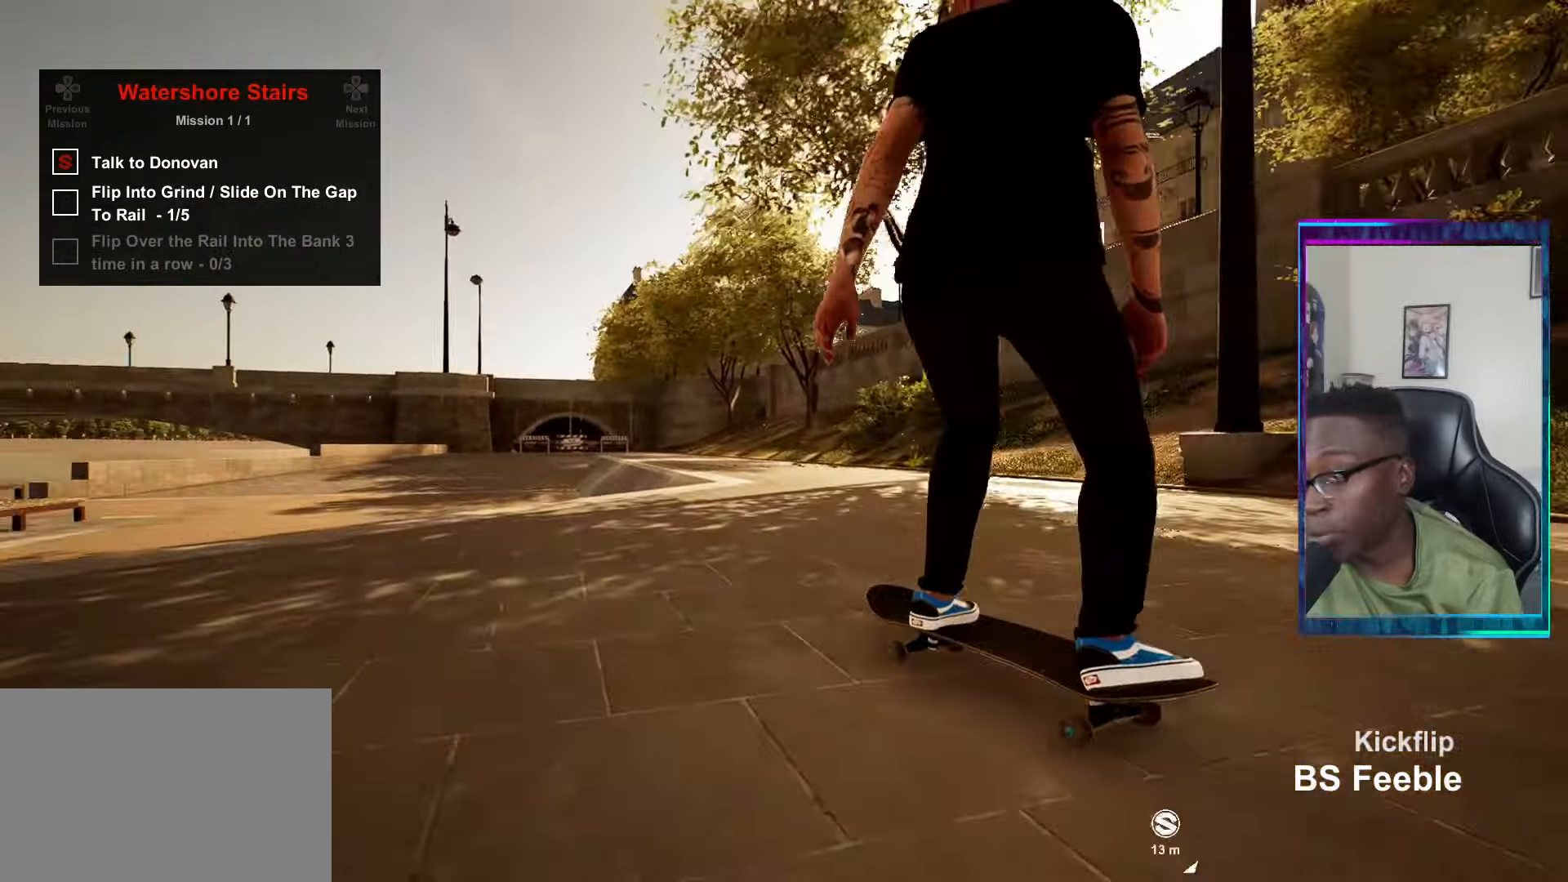
{"buttons": [], "left_stick": "center", "right_stick": "center", "events": [[50, "right_stick", "down-right"], [267, "right_stick", "down-left"], [317, "right_stick", "up-left"], [367, "right_stick", "up-right"], [384, "left_stick", "up-left"], [484, "left_stick", "center"], [484, "right_stick", "center"]]}
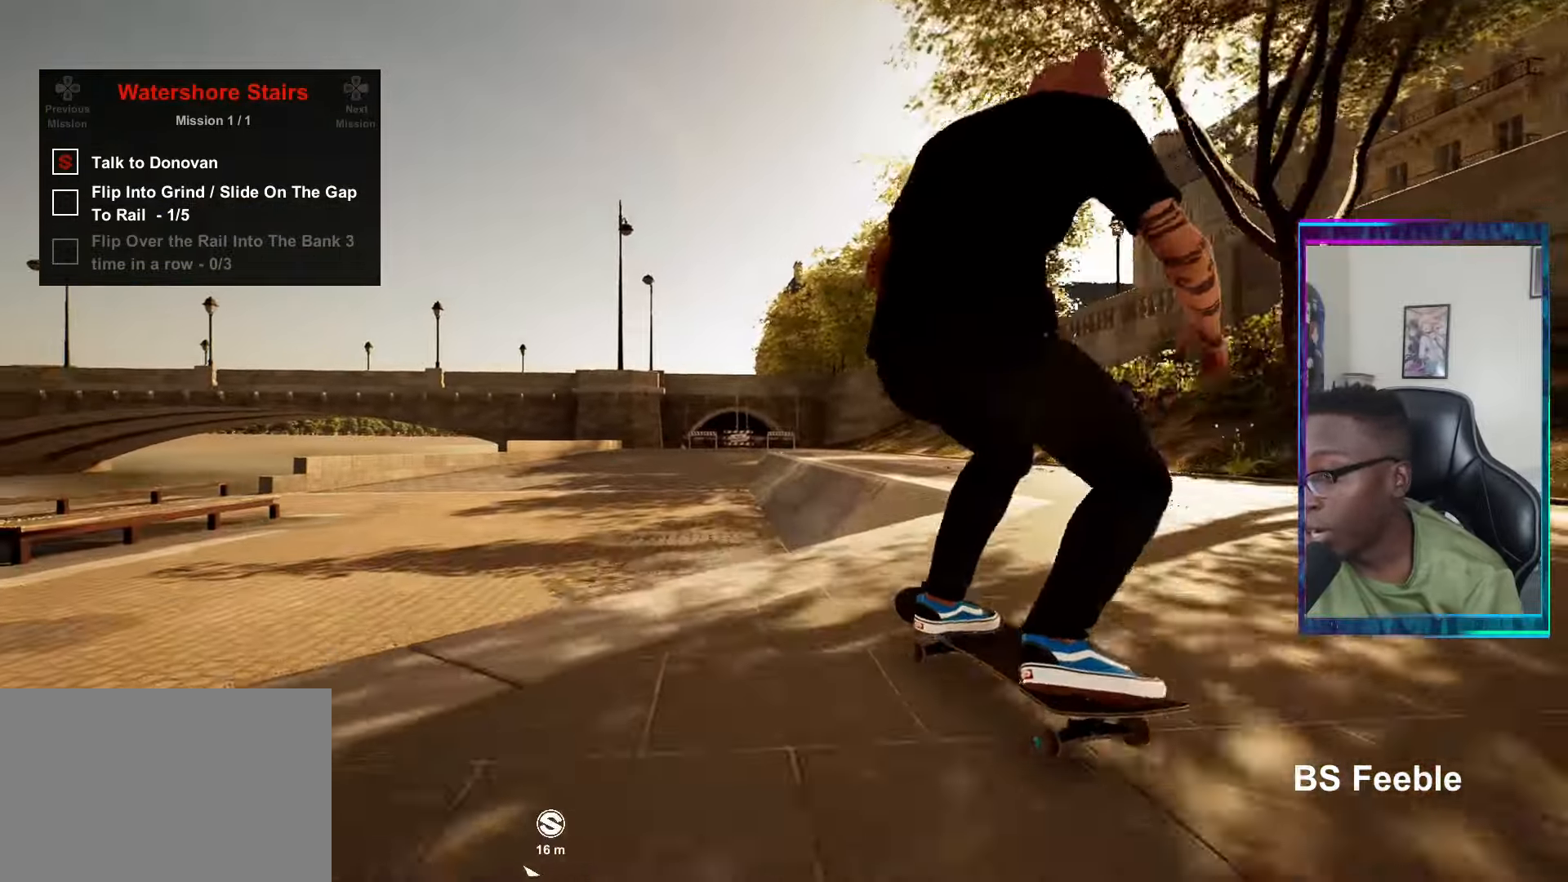
{"buttons": [], "left_stick": "down-right", "right_stick": "center", "events": [[400, "left_stick", "down-right"]]}
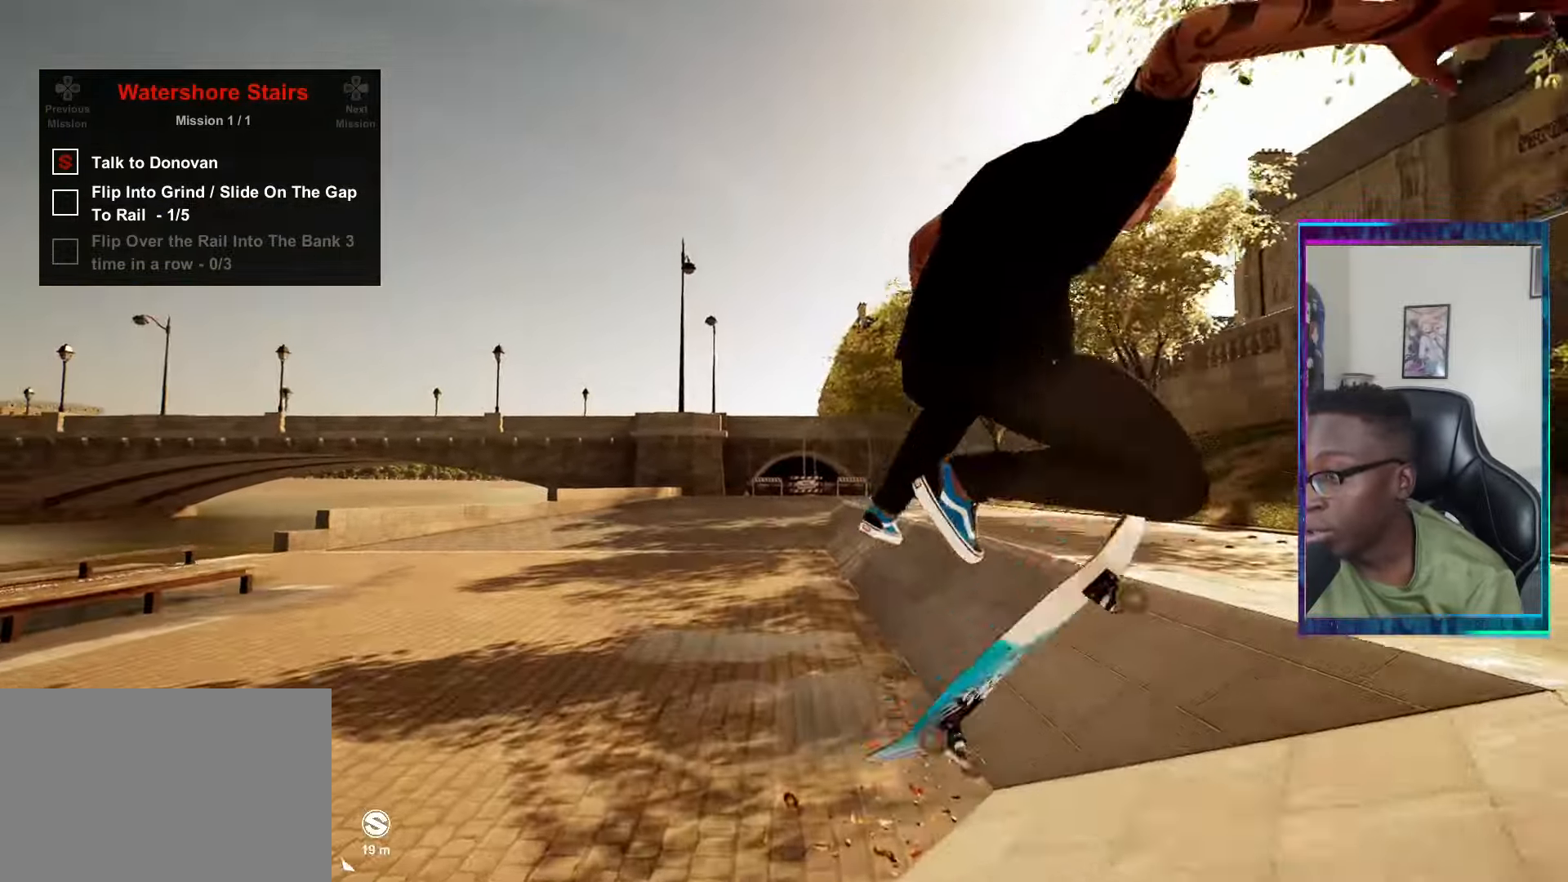
{"buttons": [], "left_stick": "center", "right_stick": "center", "events": [[17, "left_stick", "center"]]}
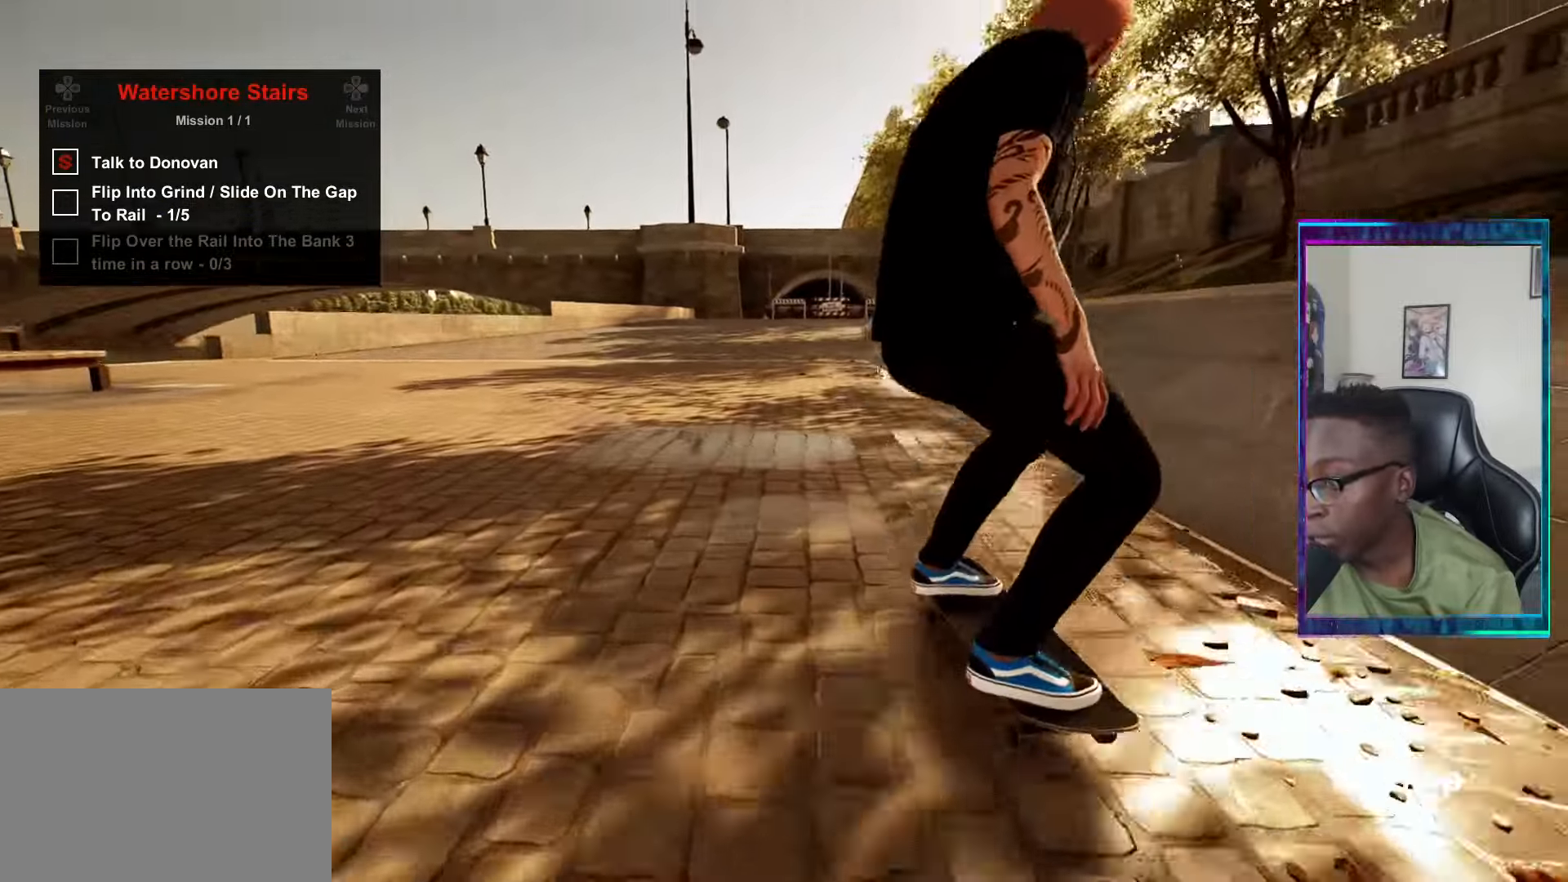
{"buttons": ["CROSS", "L2"], "left_stick": "center", "right_stick": "center", "events": [[200, "L2", "down"], [283, "CROSS", "down"]]}
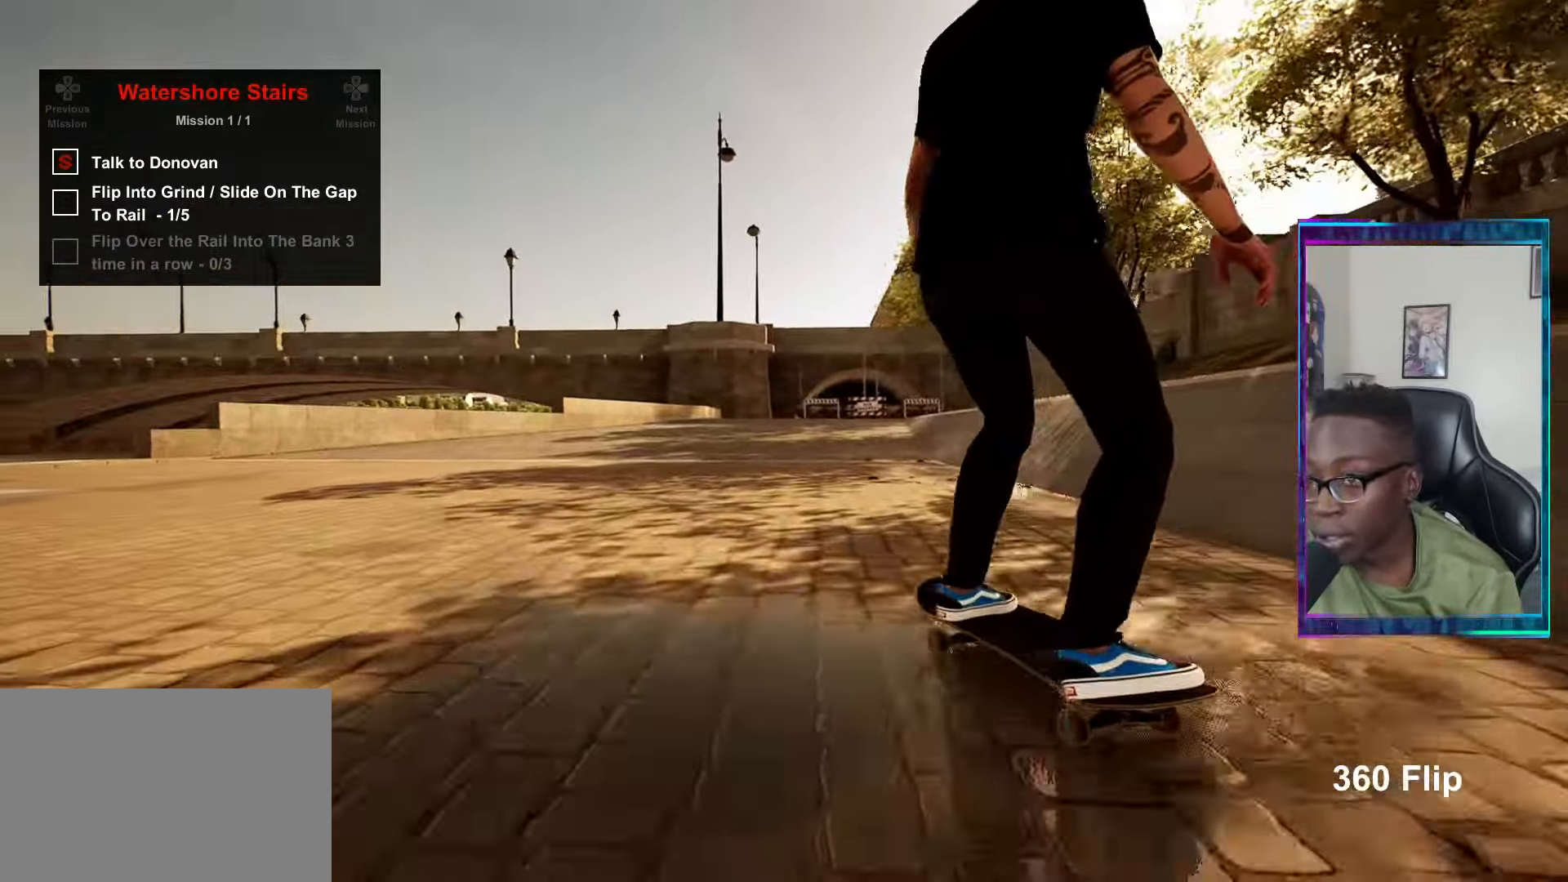
{"buttons": ["L2"], "left_stick": "up-left", "right_stick": "down-left", "events": [[17, "CROSS", "up"], [284, "L2", "up"], [284, "right_stick", "down-left"], [417, "L2", "down"], [434, "left_stick", "up-left"]]}
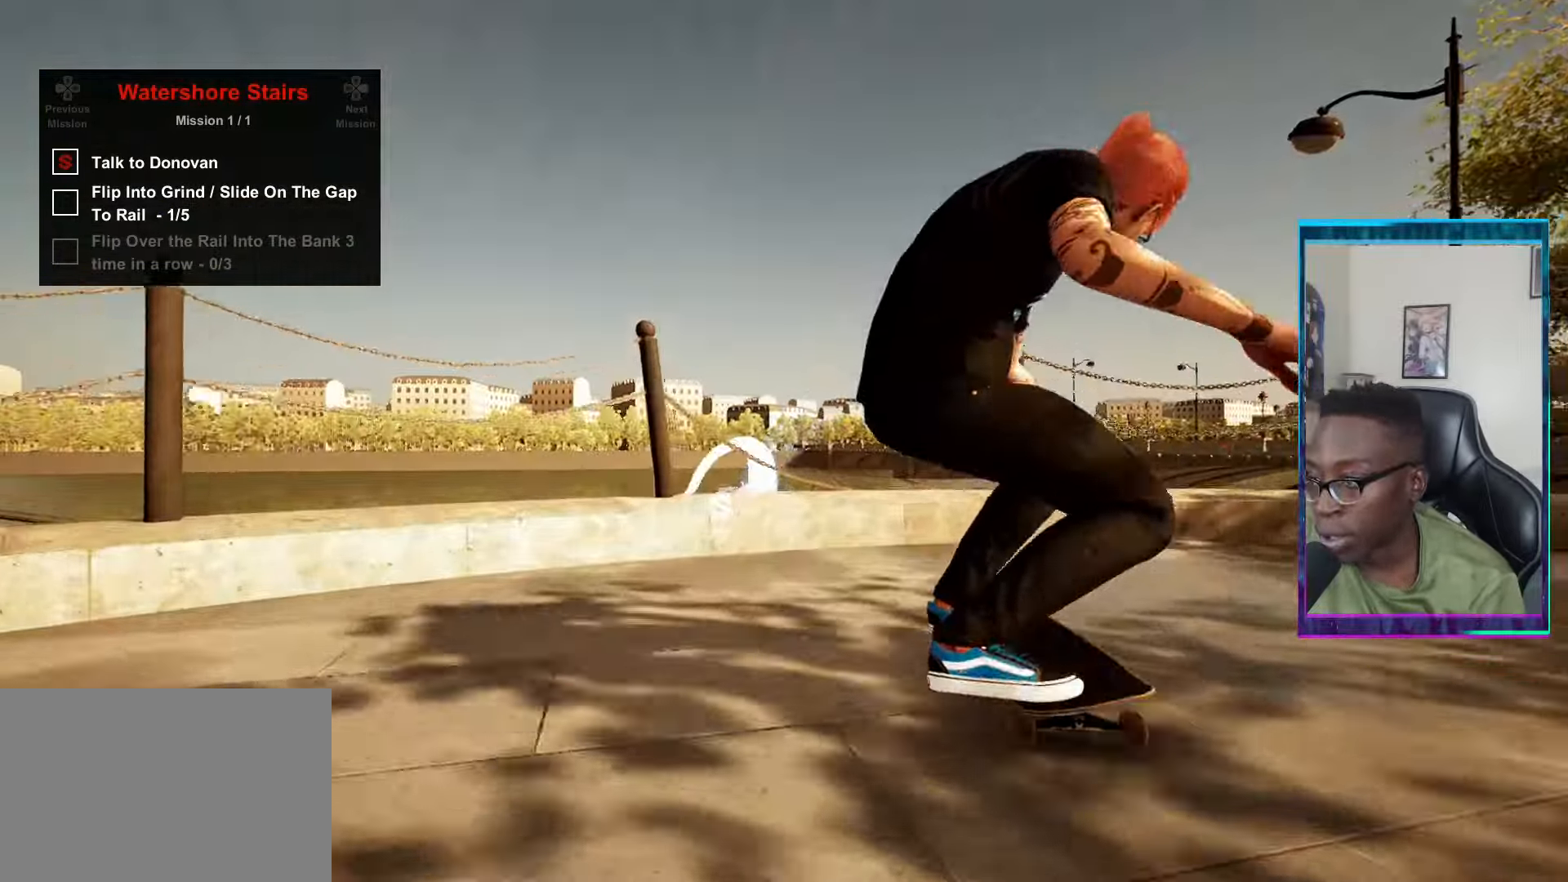
{"buttons": [], "left_stick": "up-left", "right_stick": "center", "events": [[16, "right_stick", "center"], [333, "L2", "up"]]}
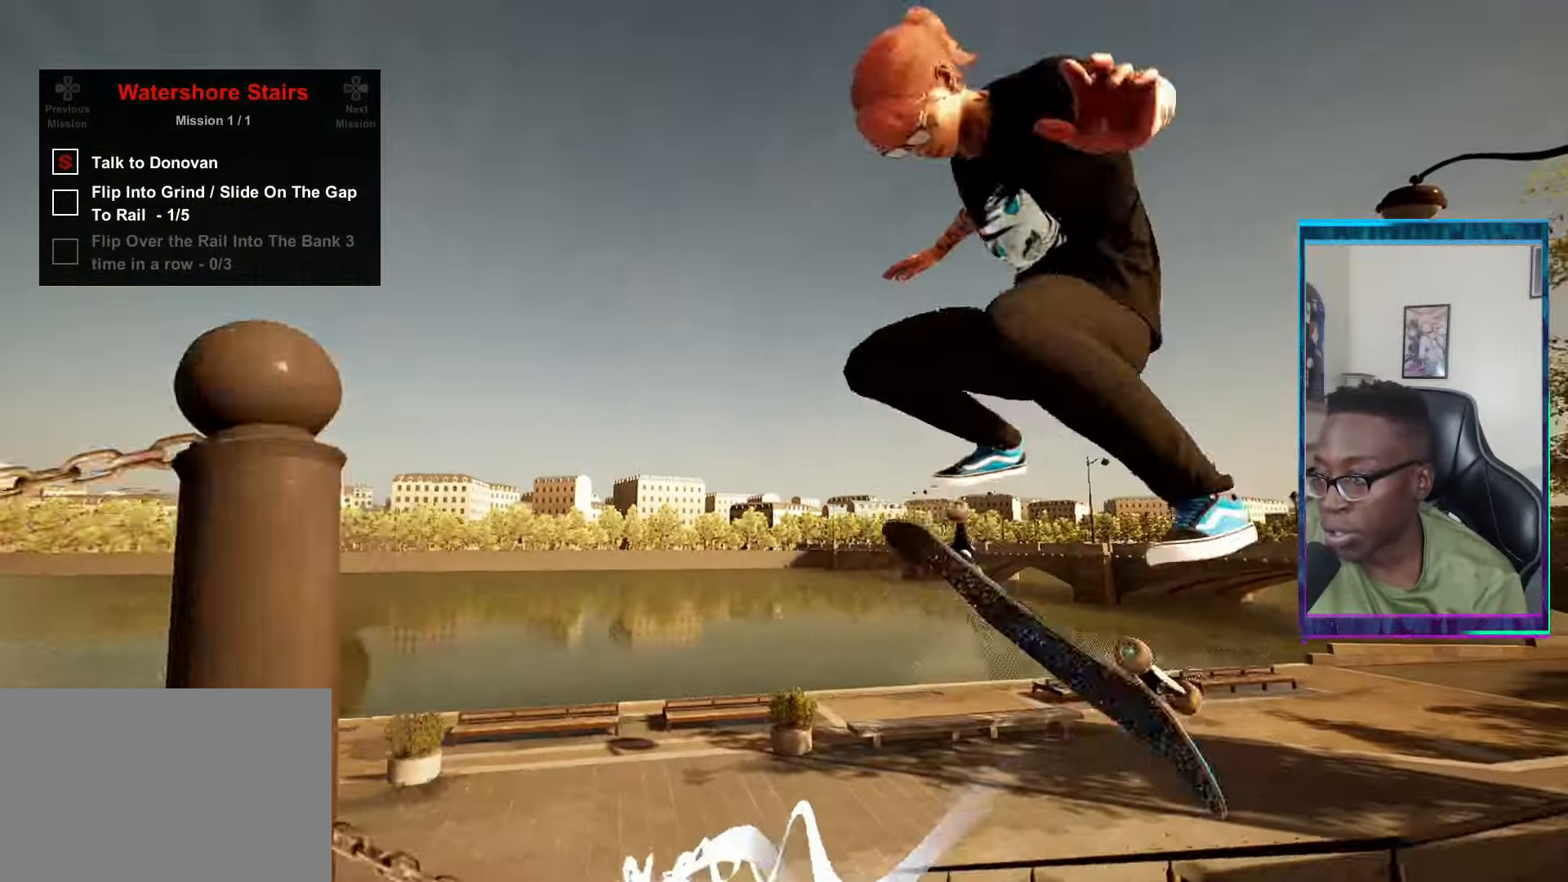
{"buttons": [], "left_stick": "center", "right_stick": "center", "events": [[84, "right_stick", "down"], [434, "left_stick", "center"], [484, "right_stick", "center"]]}
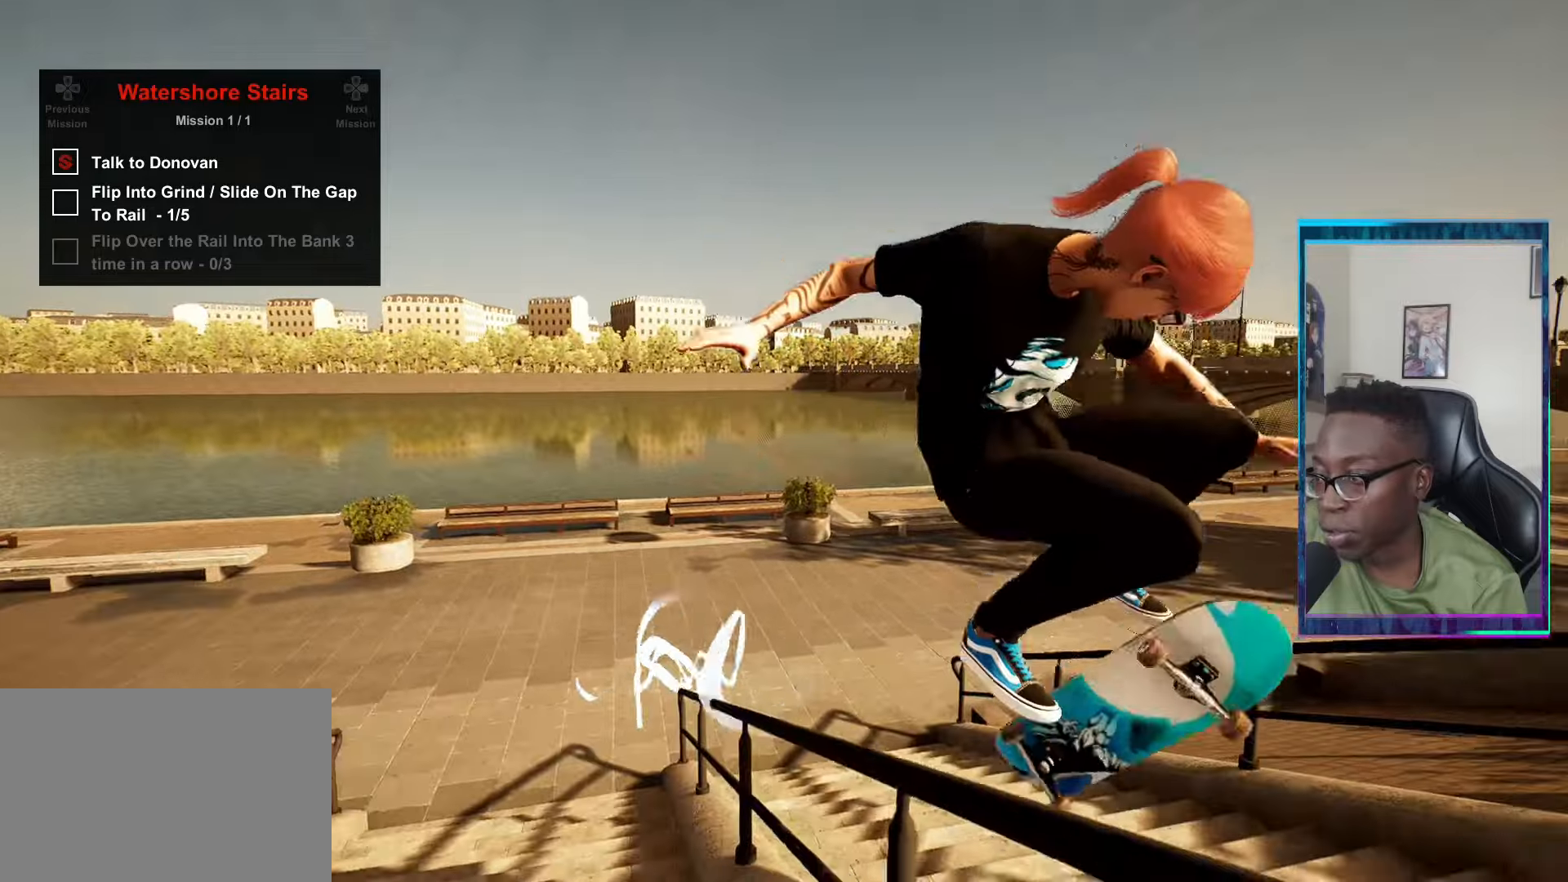
{"buttons": [], "left_stick": "center", "right_stick": "center", "events": [[50, "DPAD_UP", "down"], [184, "CROSS", "down"], [184, "DPAD_UP", "up"], [267, "CROSS", "up"], [351, "CROSS", "down"], [434, "CROSS", "up"]]}
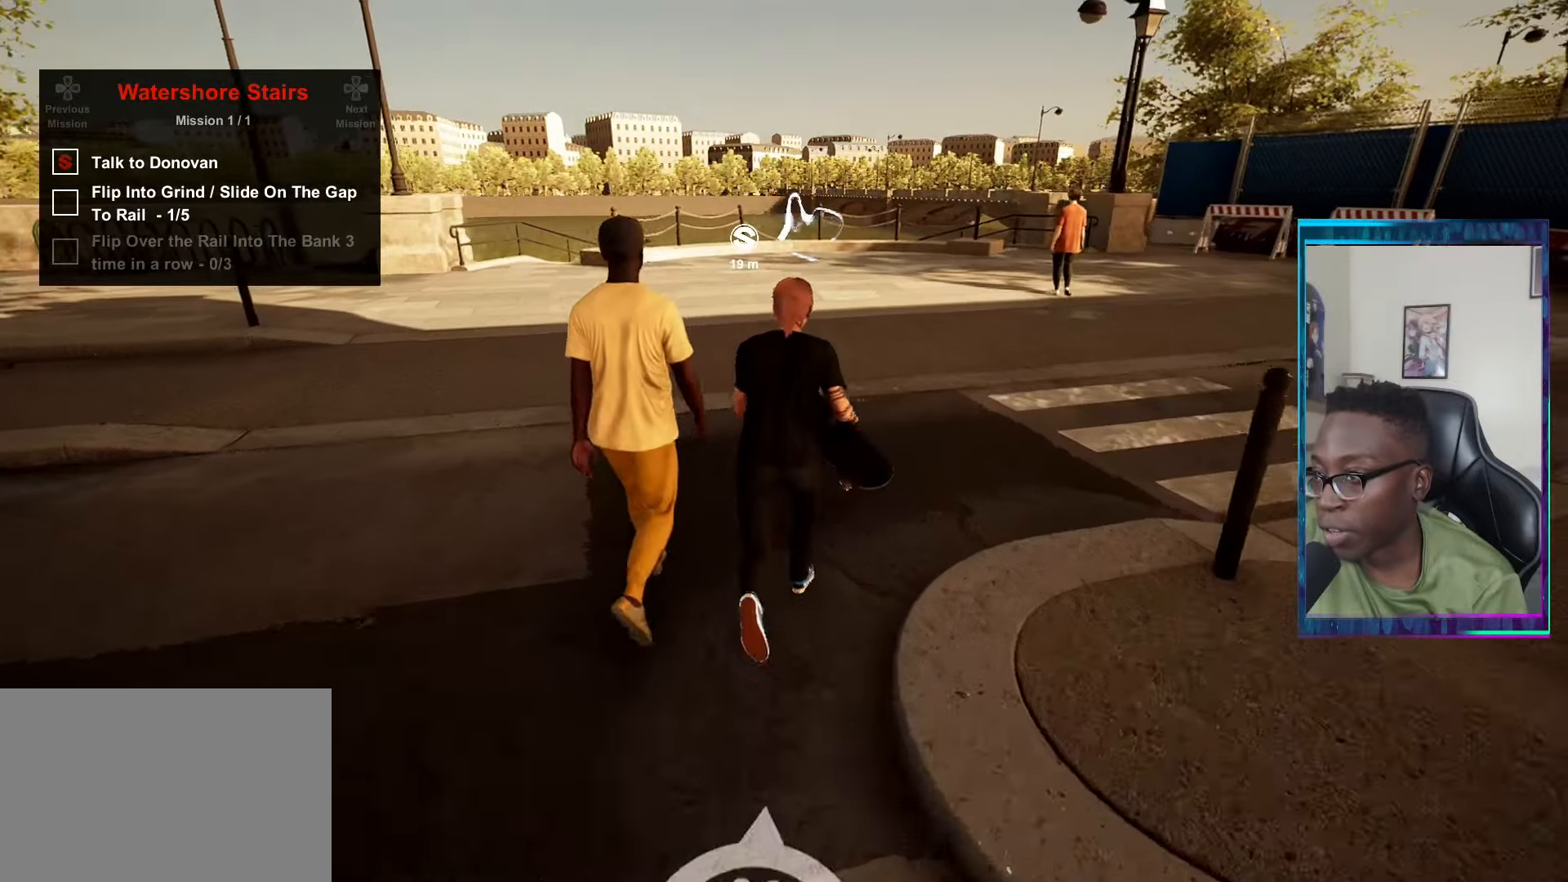
{"buttons": ["CROSS"], "left_stick": "center", "right_stick": "center", "events": [[16, "TRIANGLE", "down"], [83, "TRIANGLE", "up"], [217, "CROSS", "down"], [300, "CROSS", "up"], [350, "CROSS", "down"]]}
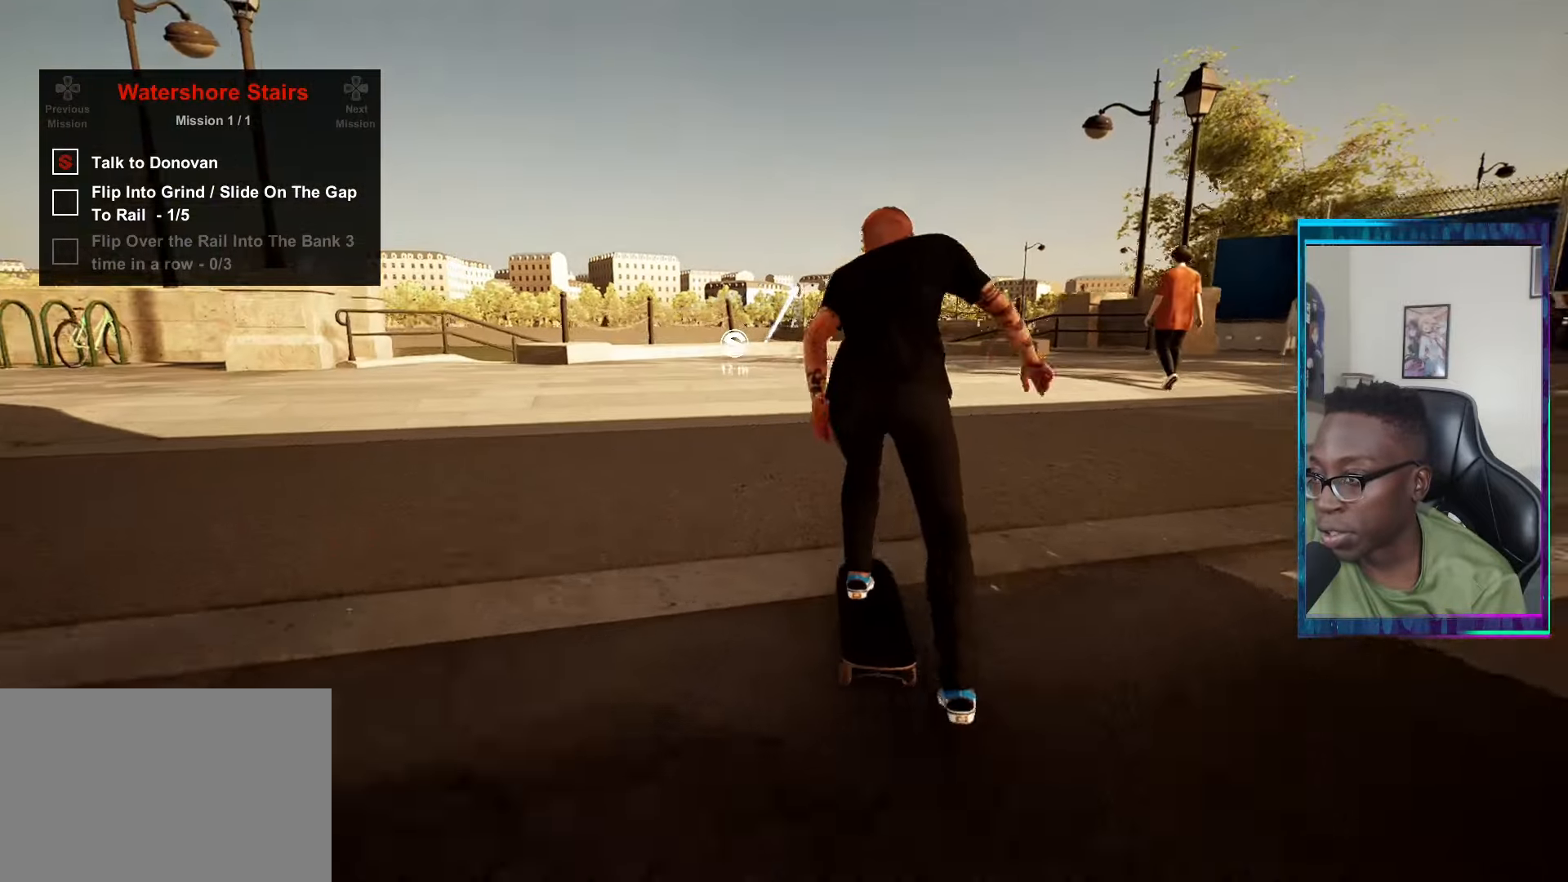
{"buttons": [], "left_stick": "center", "right_stick": "center", "events": [[17, "CROSS", "up"]]}
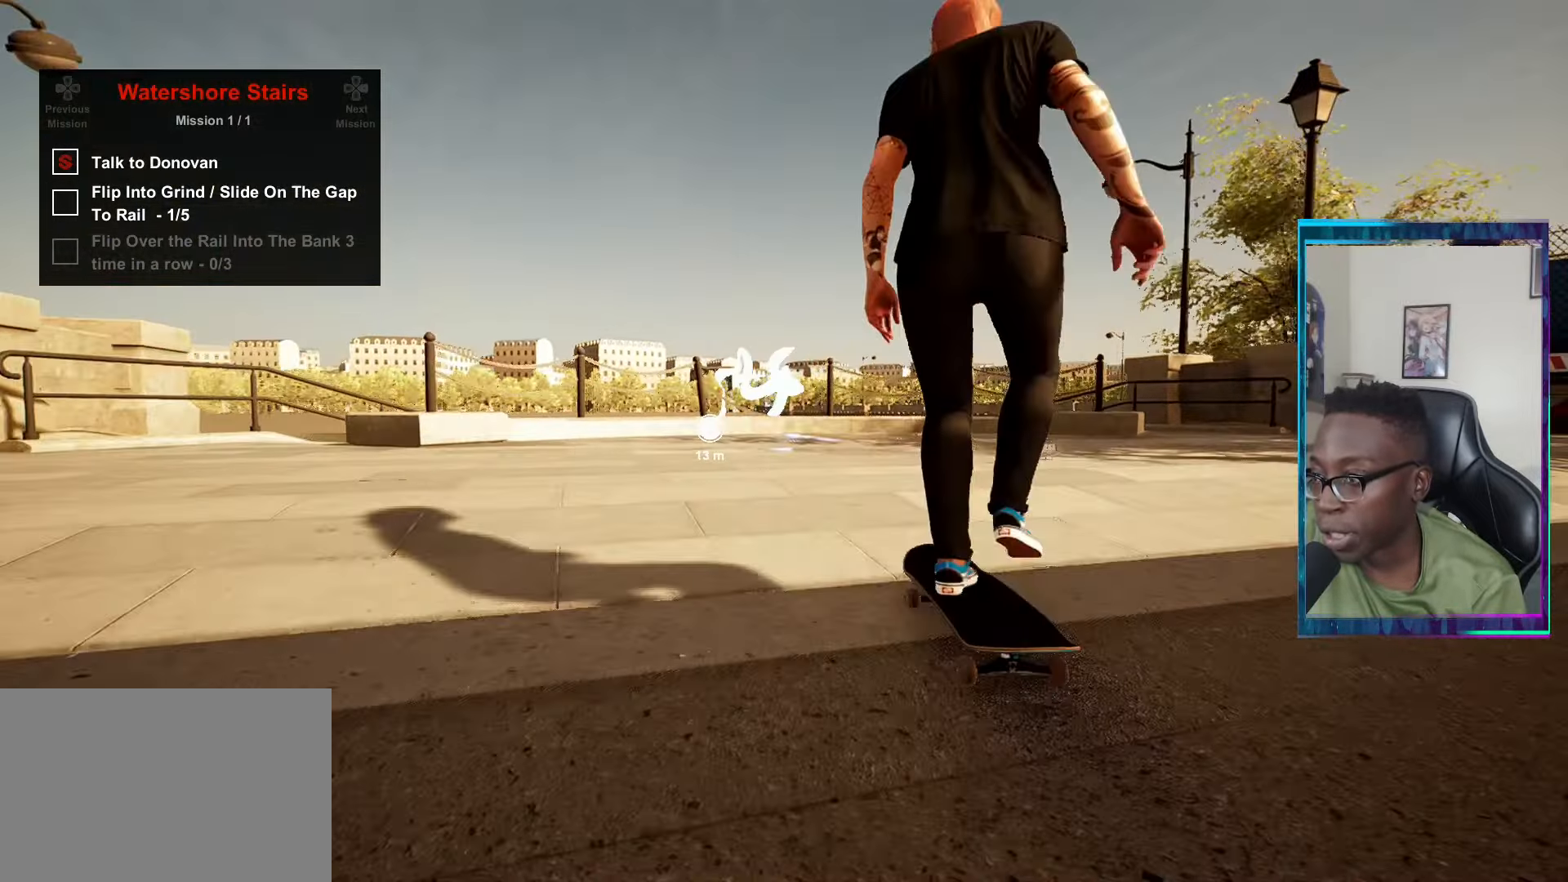
{"buttons": [], "left_stick": "center", "right_stick": "down-left", "events": [[400, "right_stick", "down-left"]]}
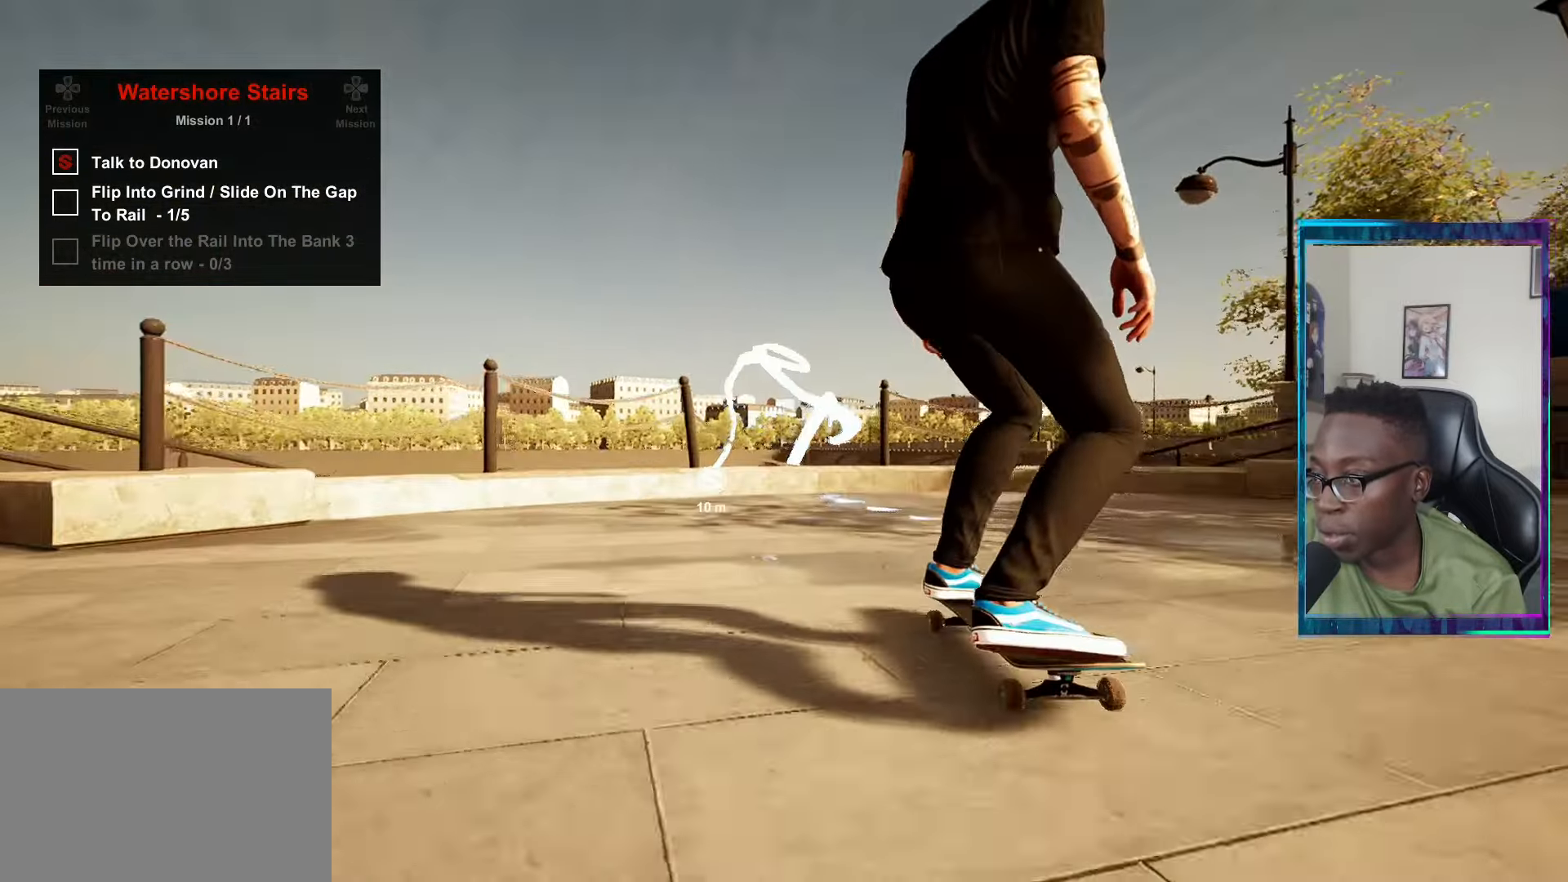
{"buttons": ["L2"], "left_stick": "up-left", "right_stick": "center", "events": [[267, "L2", "down"], [350, "left_stick", "up-left"], [433, "right_stick", "center"]]}
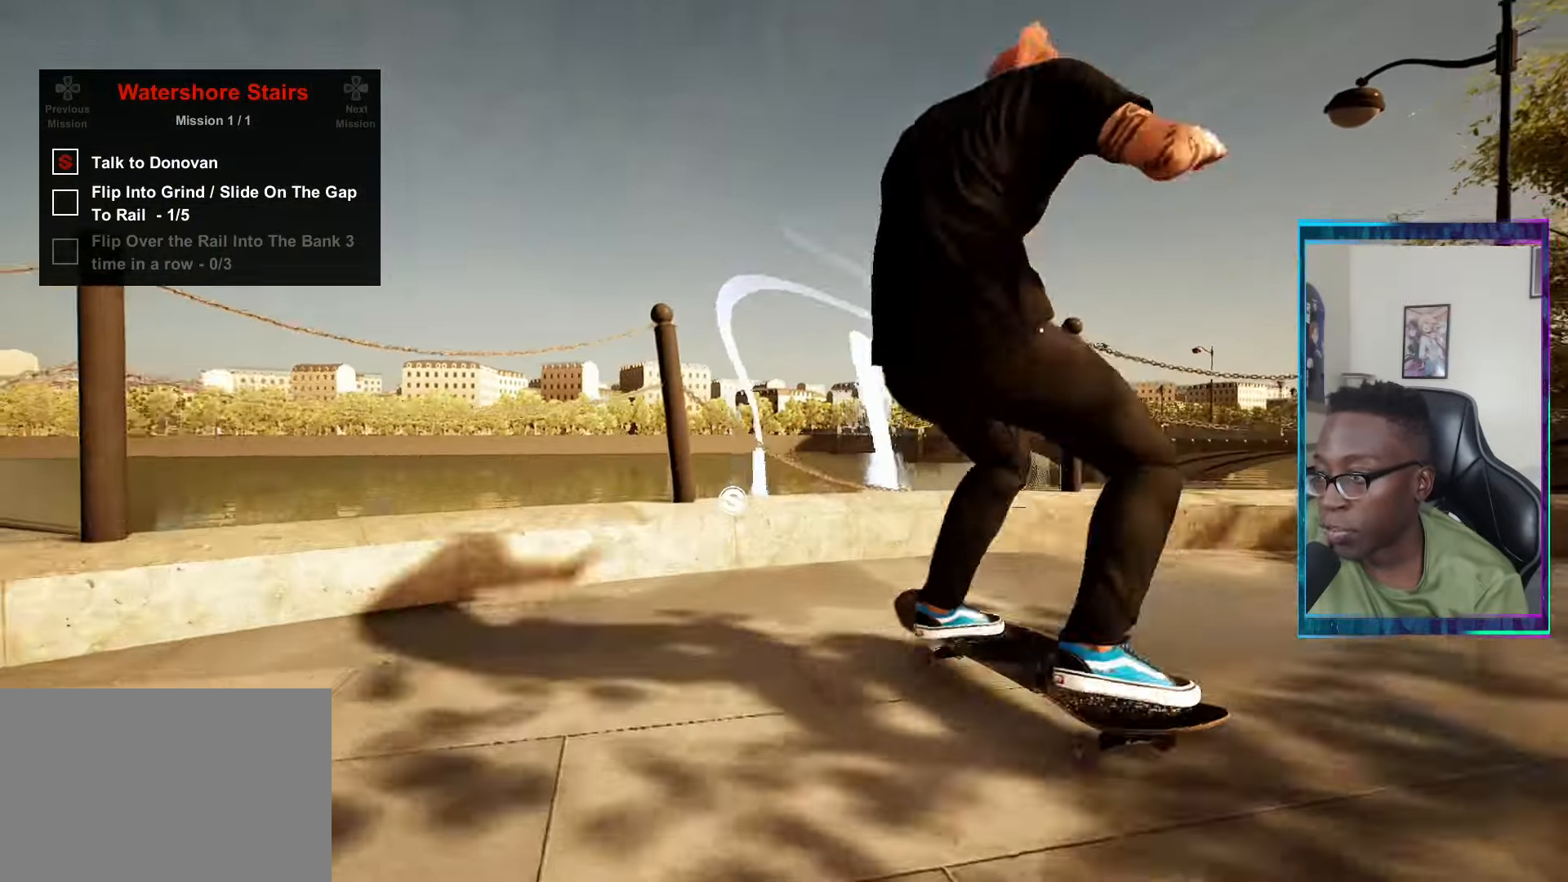
{"buttons": [], "left_stick": "up-left", "right_stick": "center", "events": [[83, "L2", "up"]]}
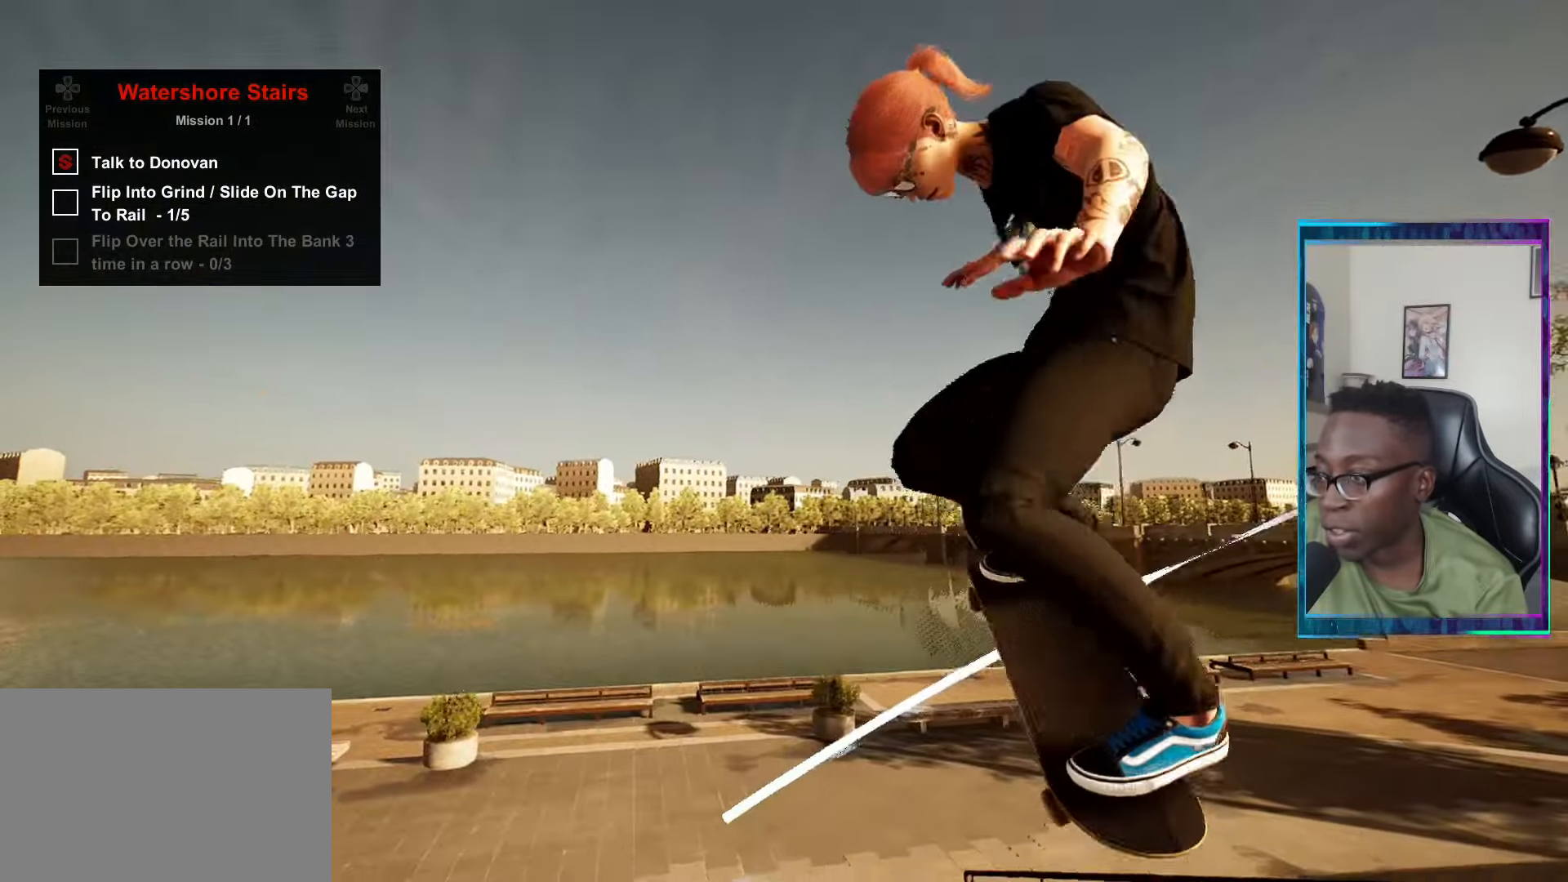
{"buttons": [], "left_stick": "up-left", "right_stick": "center", "events": [[100, "L2", "down"], [317, "L2", "up"]]}
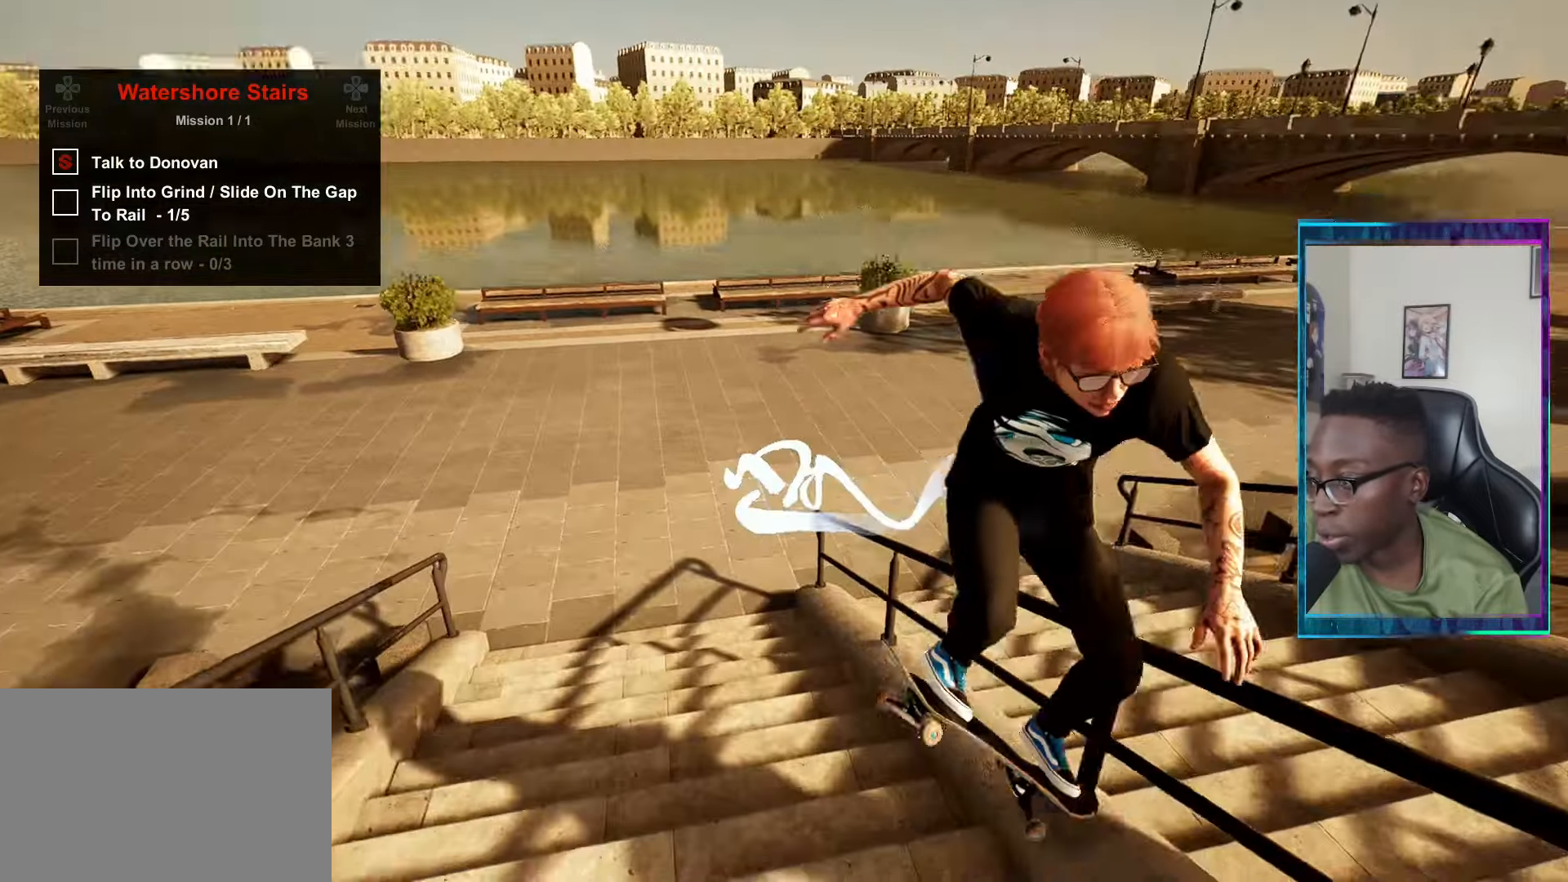
{"buttons": ["CROSS"], "left_stick": "center", "right_stick": "center", "events": [[250, "left_stick", "center"], [334, "DPAD_UP", "down"], [434, "CROSS", "down"], [467, "DPAD_UP", "up"]]}
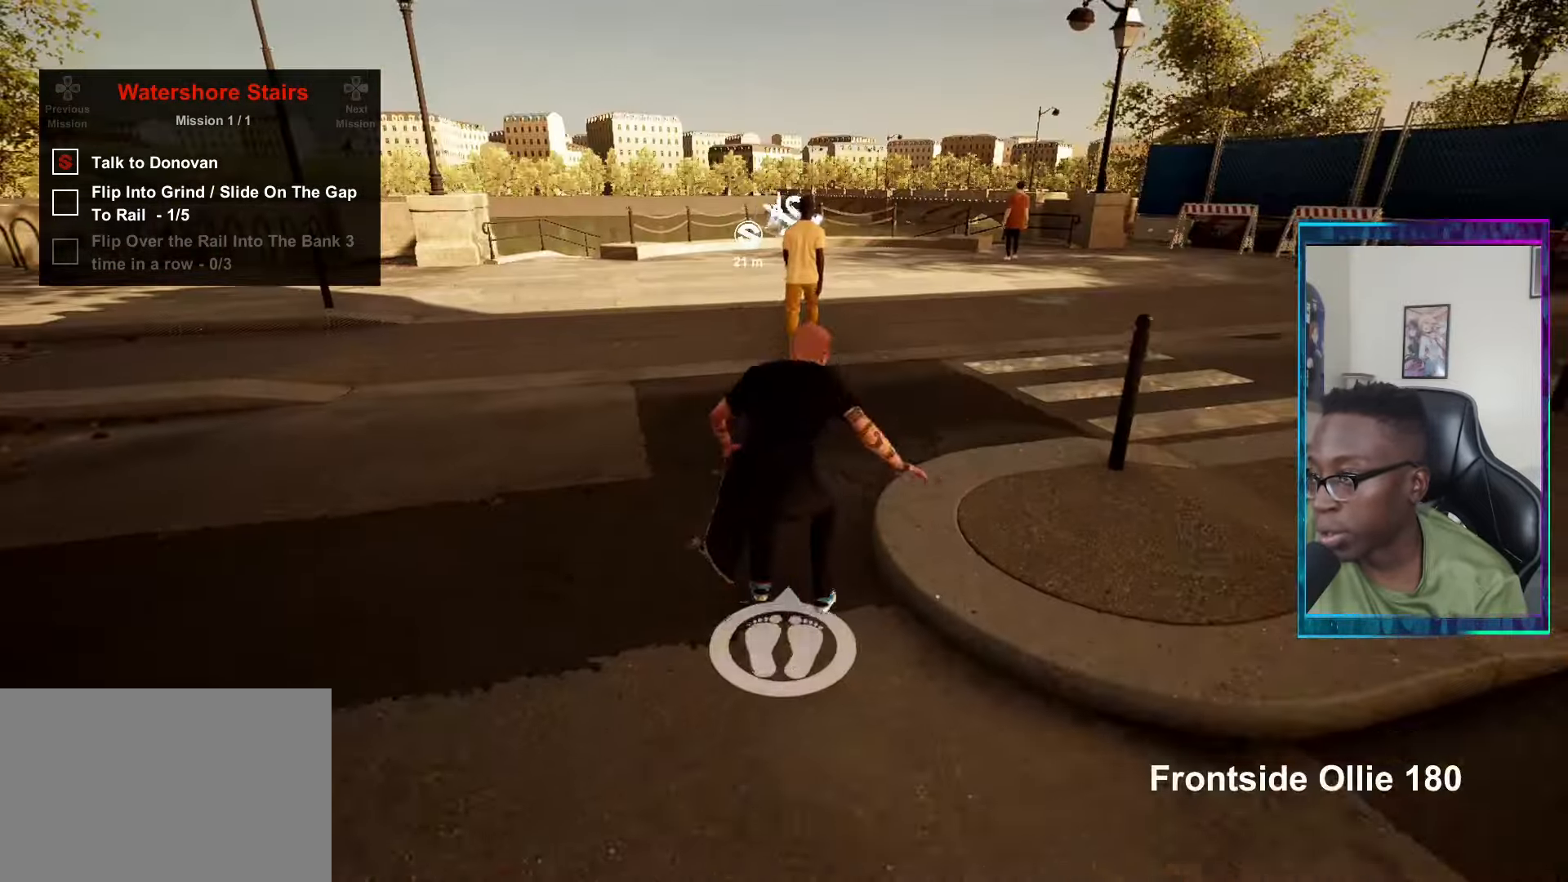
{"buttons": ["CROSS"], "left_stick": "center", "right_stick": "center", "events": [[50, "CROSS", "up"], [100, "CROSS", "down"], [183, "CROSS", "up"], [267, "TRIANGLE", "down"], [350, "TRIANGLE", "up"], [500, "CROSS", "down"]]}